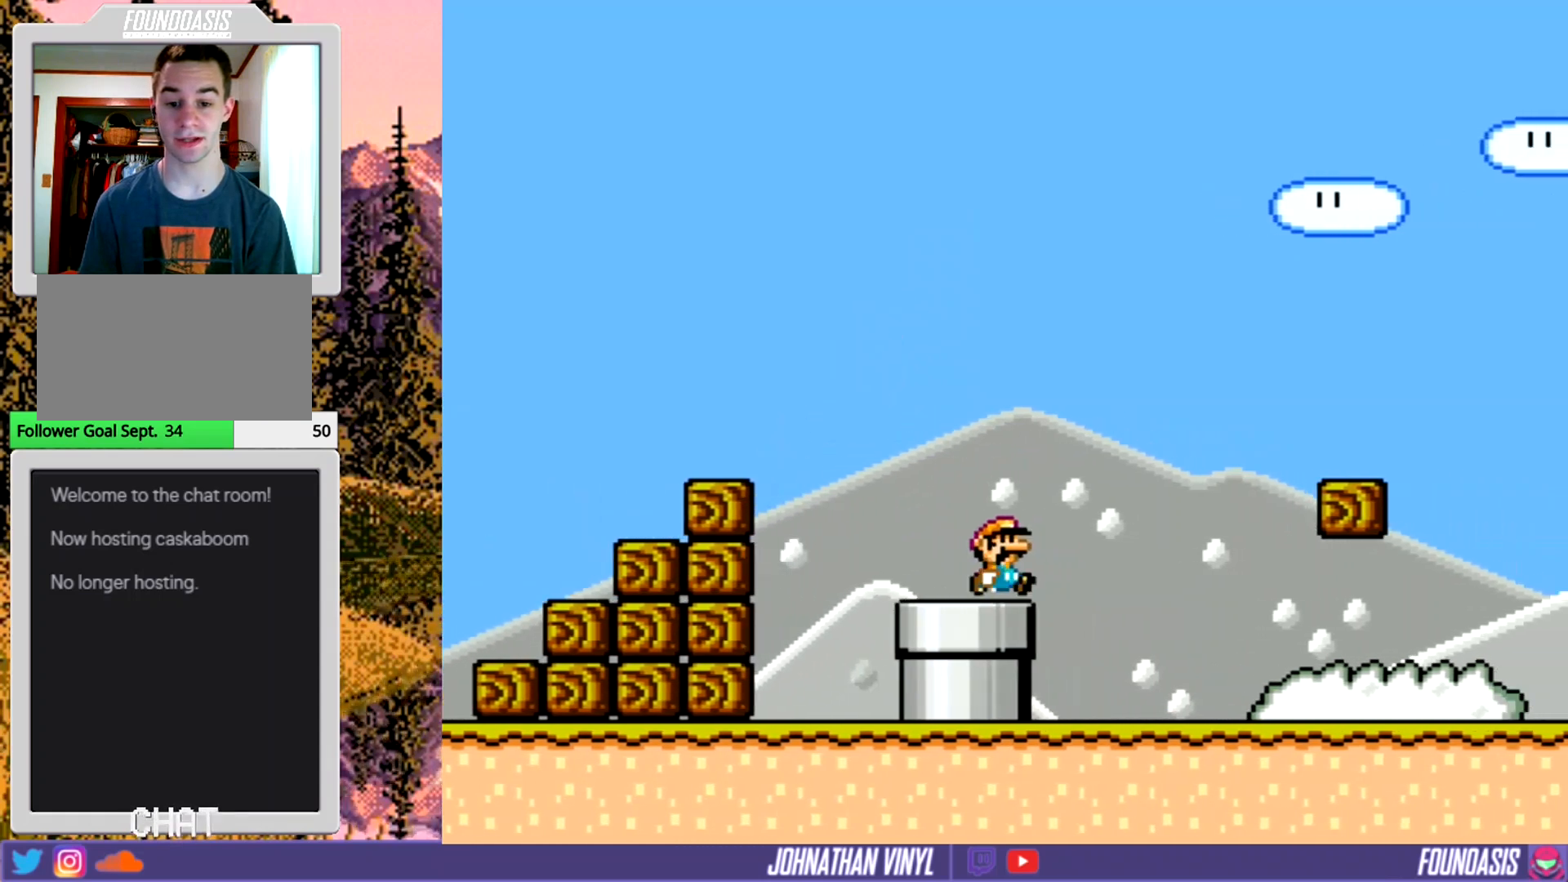
Gameplay with a controller (Nintendo layout); each line is a JSON object with the inputs held at the frame after it. "events" lists button and stick changes between this image and that frame as [ms after this image, input, new state], when the widget could be followed in between. Not read: B L3 R3.
{"buttons": ["Y", "DPAD_RIGHT"], "events": []}
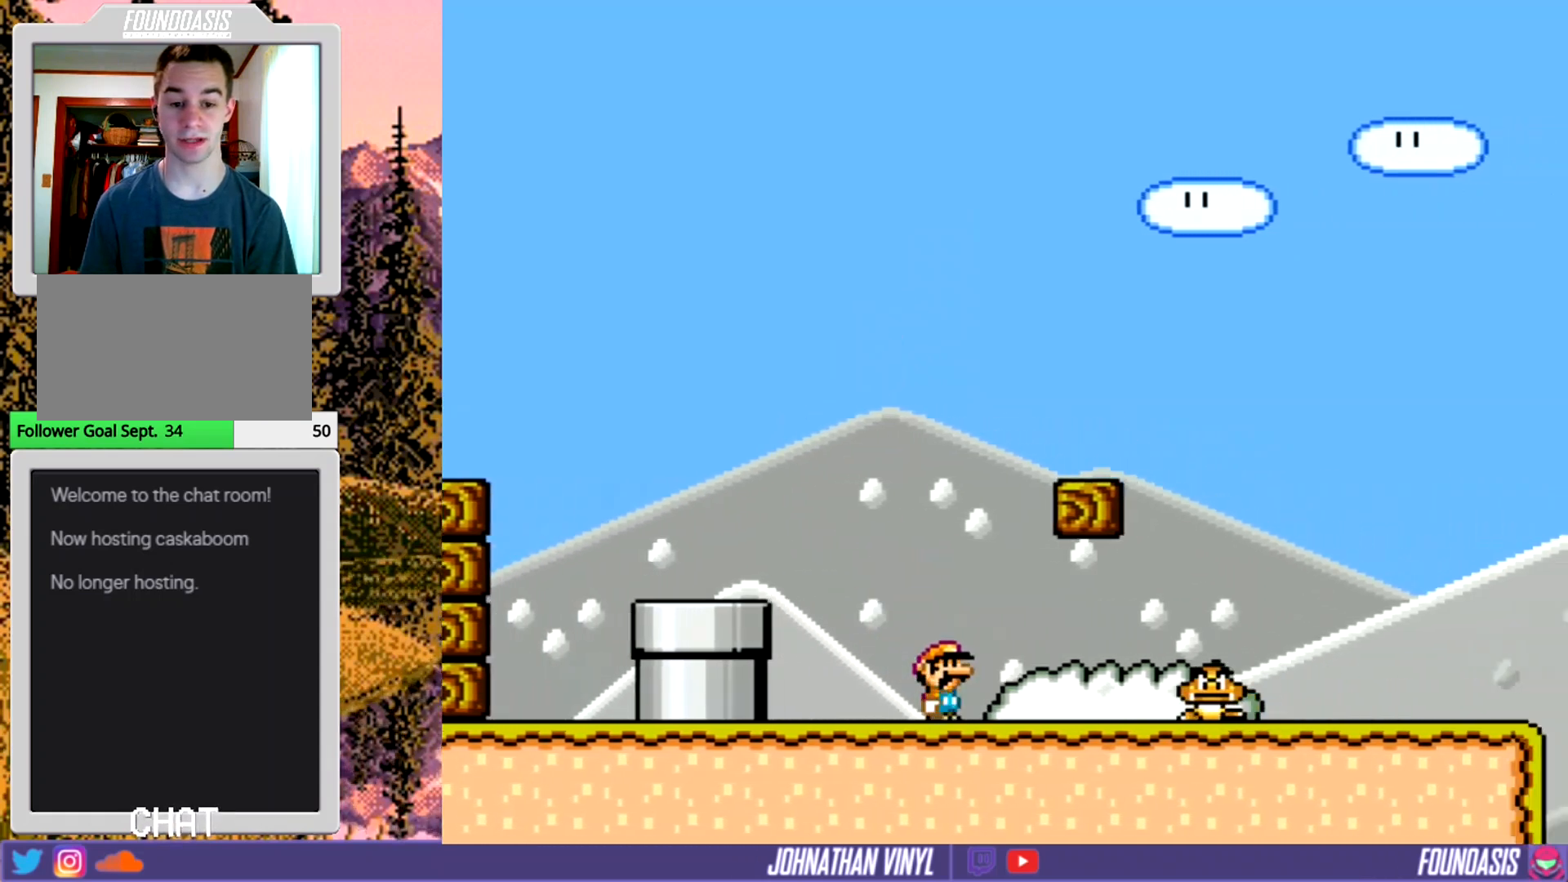
{"buttons": ["Y"], "events": [[233, "DPAD_RIGHT", "up"], [367, "DPAD_LEFT", "down"], [467, "DPAD_LEFT", "up"]]}
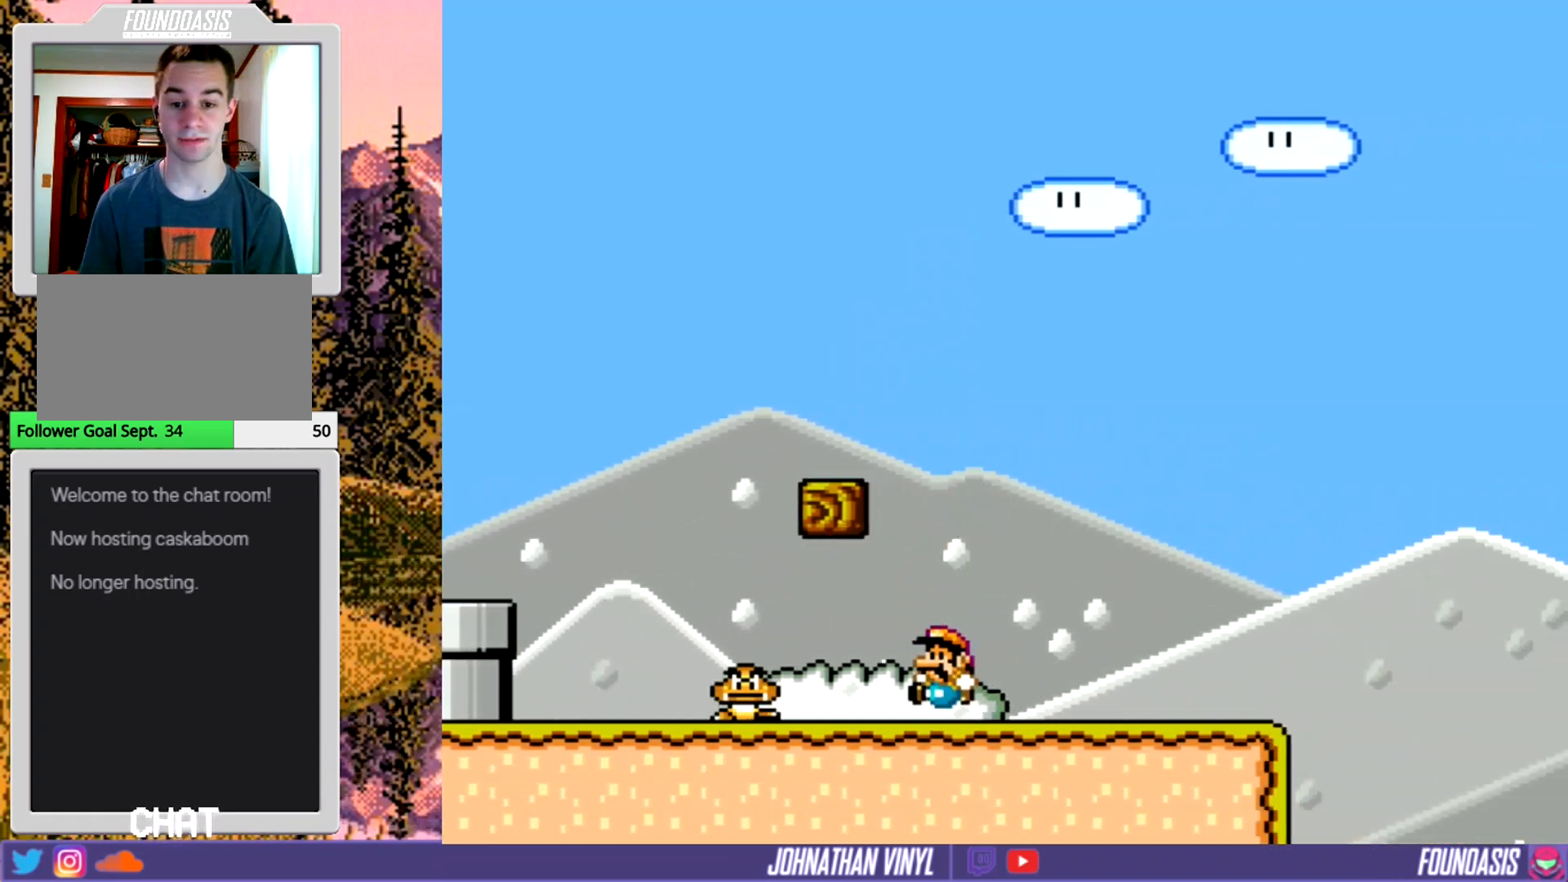
{"buttons": ["Y", "DPAD_RIGHT"], "events": [[100, "DPAD_RIGHT", "down"]]}
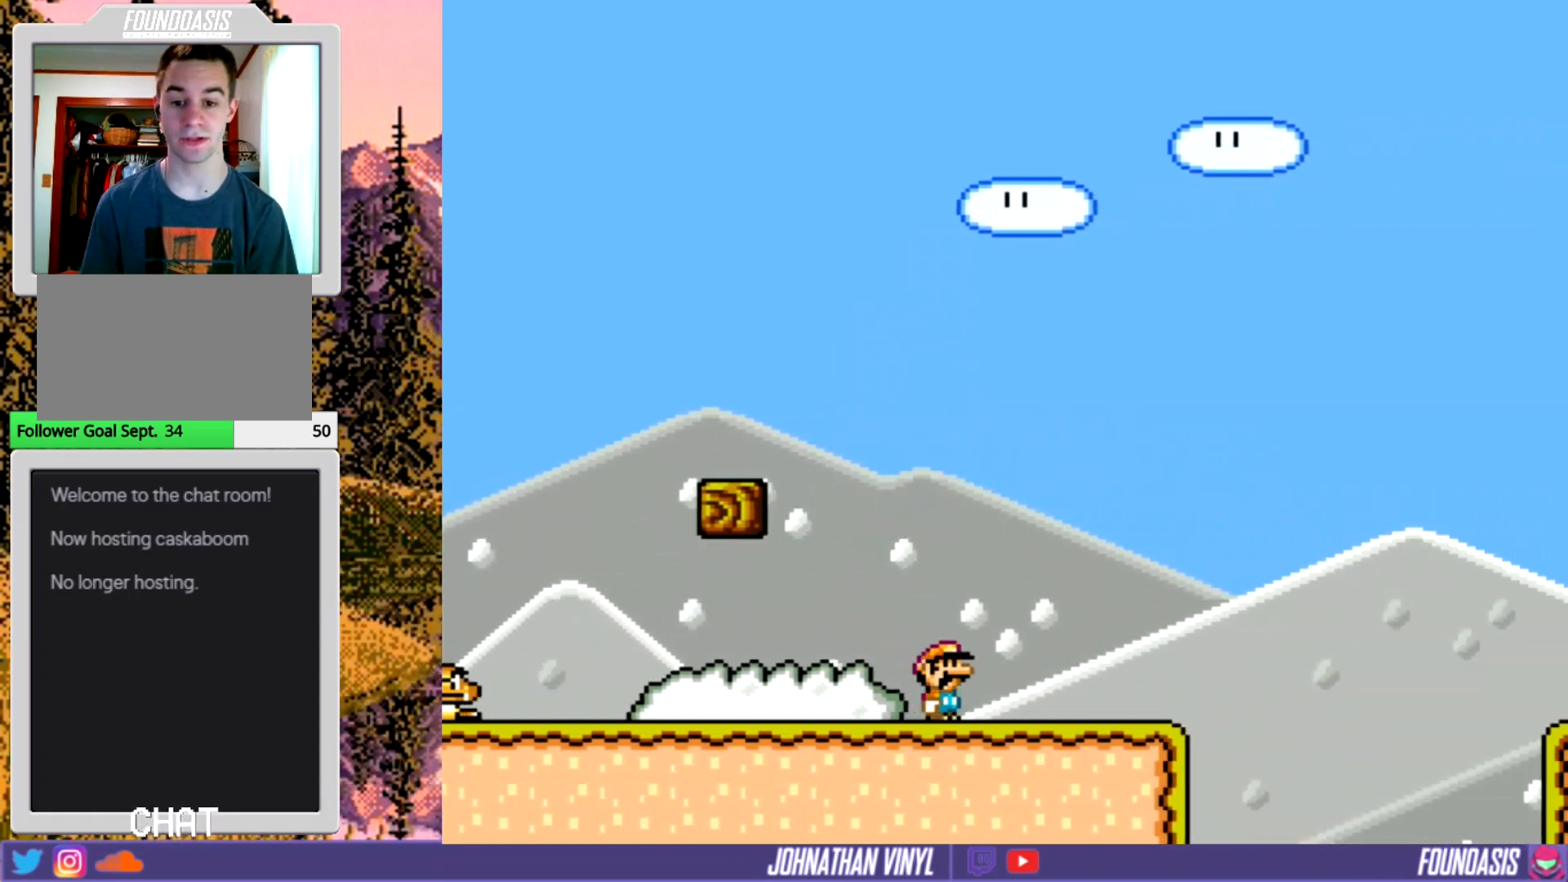
{"buttons": ["Y", "DPAD_RIGHT"], "events": []}
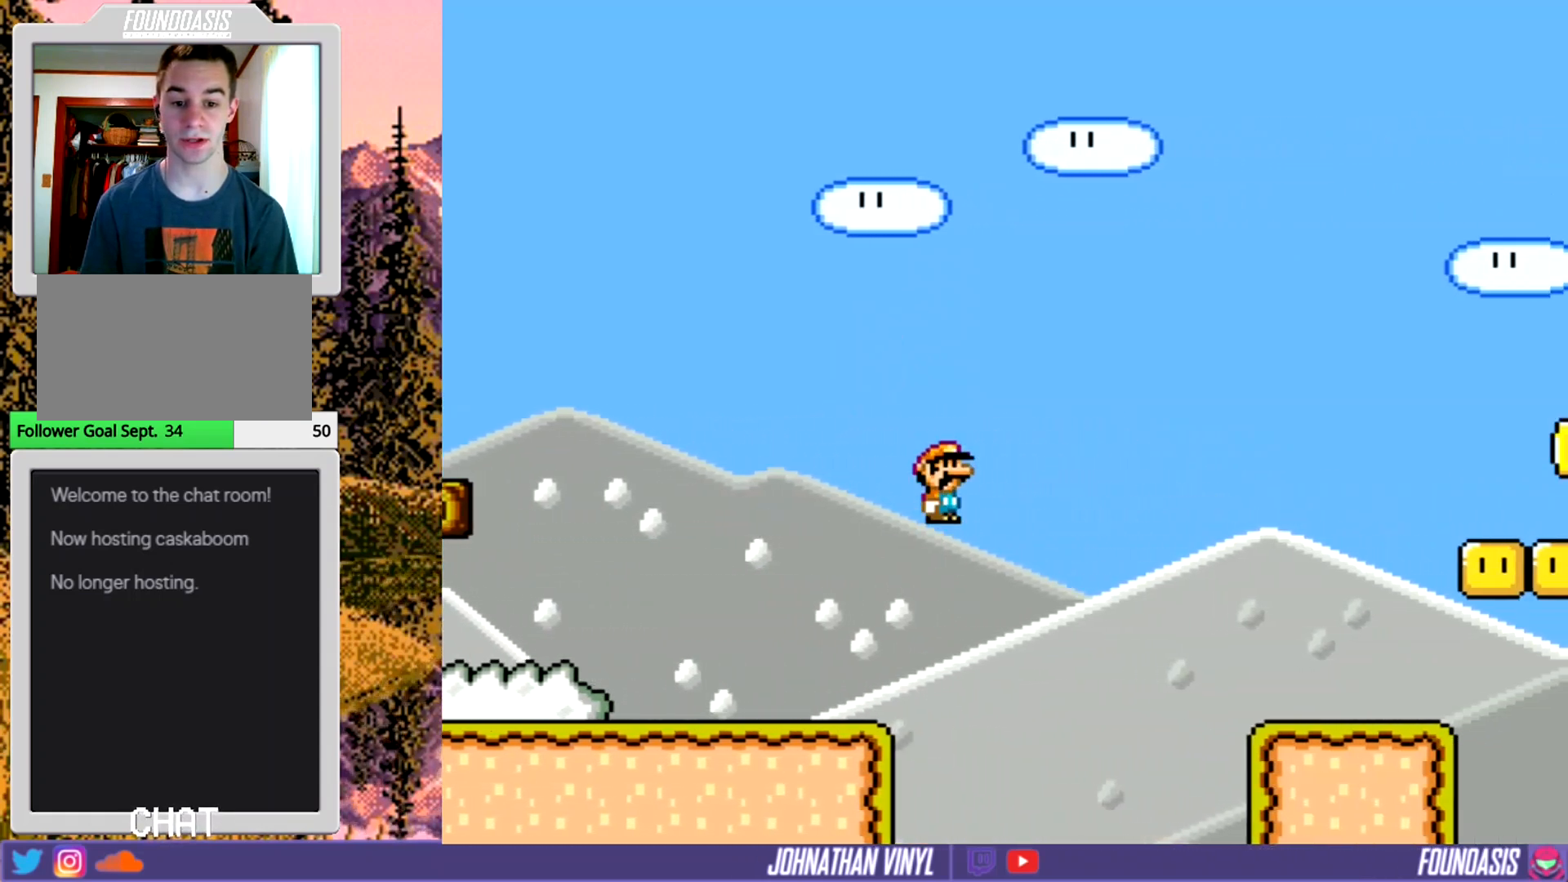
{"buttons": ["Y"], "events": [[367, "DPAD_RIGHT", "up"]]}
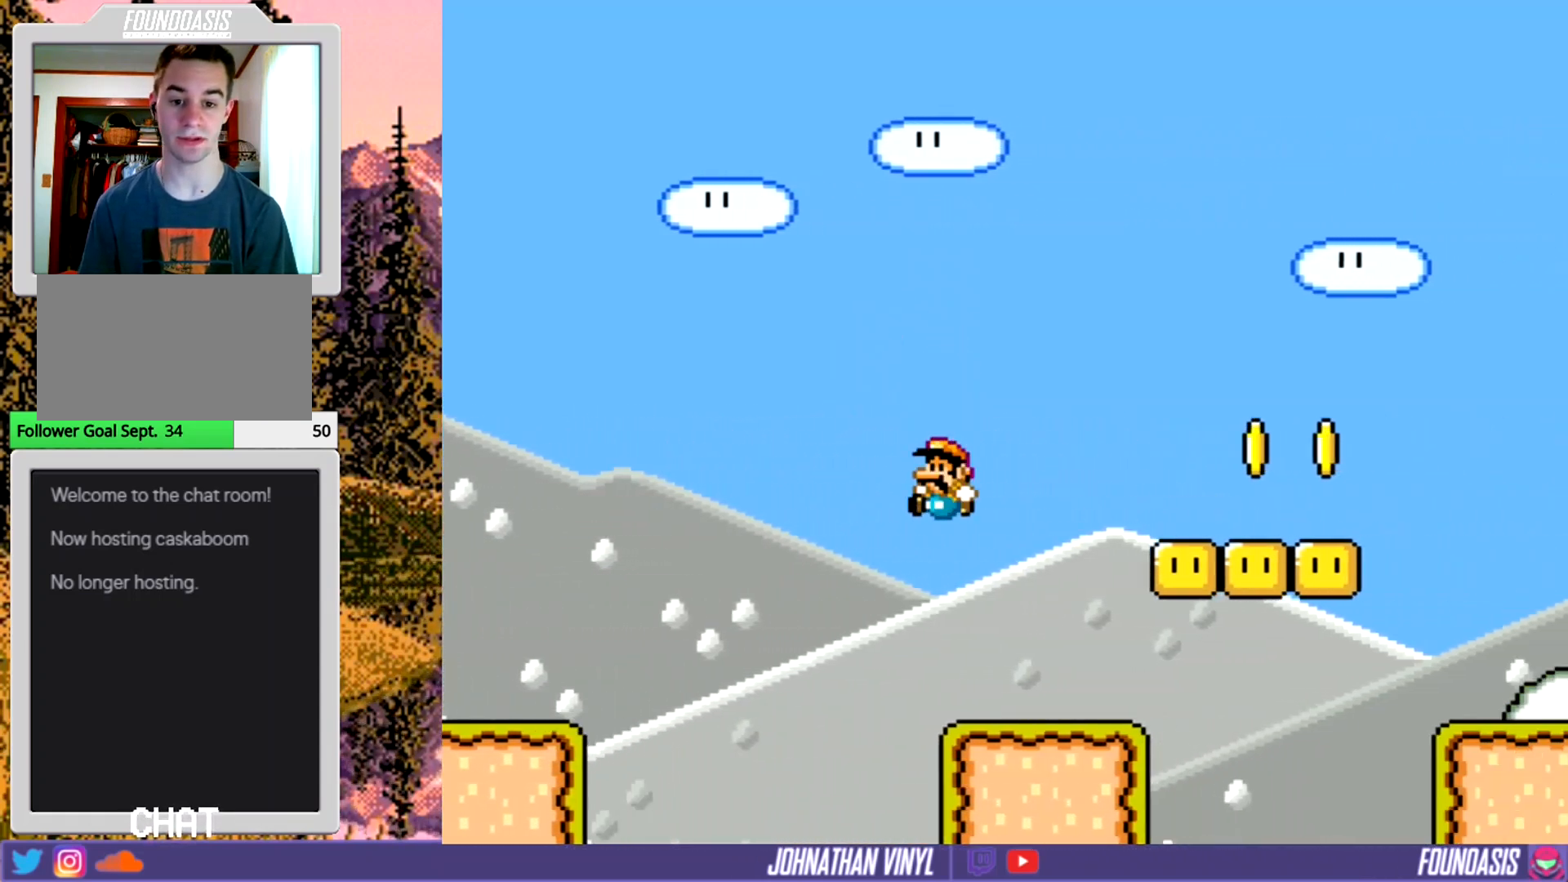
{"buttons": ["Y", "DPAD_RIGHT"], "events": [[433, "DPAD_RIGHT", "down"]]}
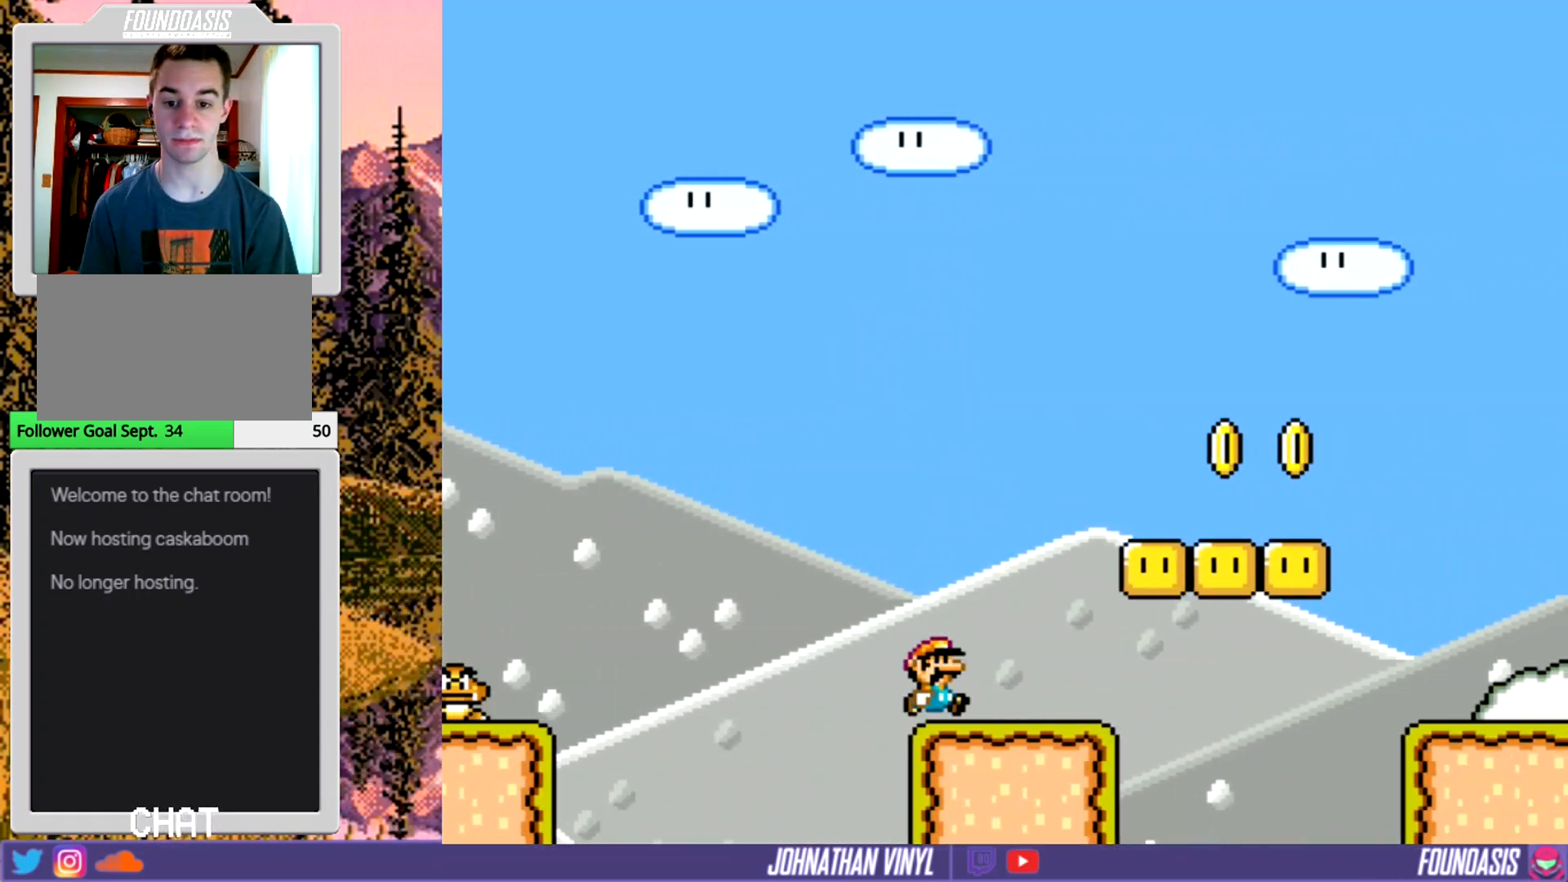
{"buttons": ["Y"], "events": [[400, "DPAD_RIGHT", "up"]]}
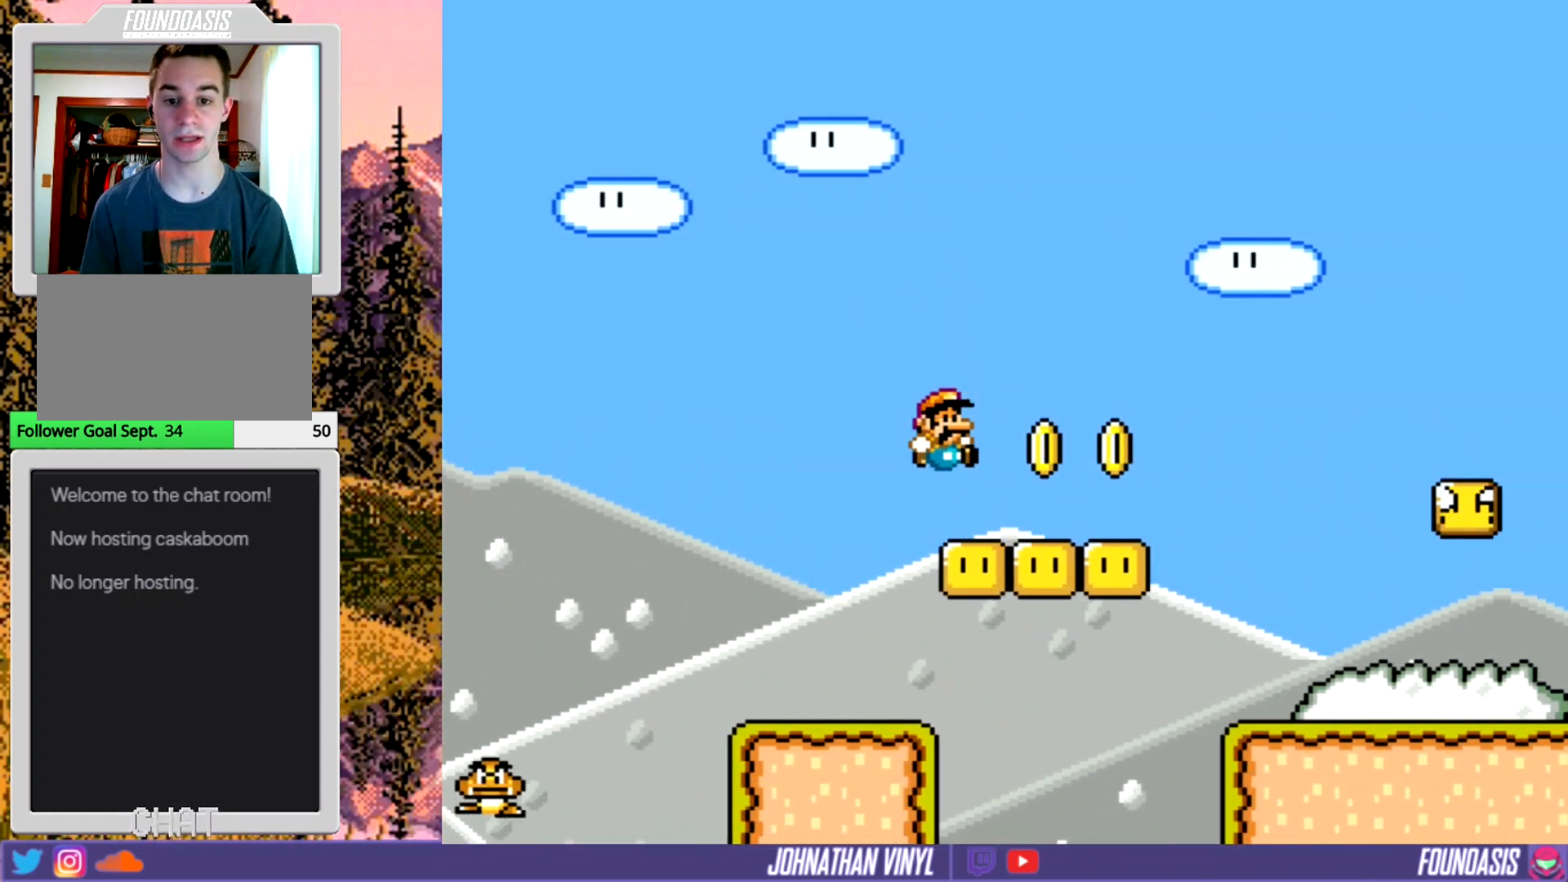
{"buttons": ["Y"], "events": [[167, "DPAD_RIGHT", "down"], [433, "DPAD_RIGHT", "up"]]}
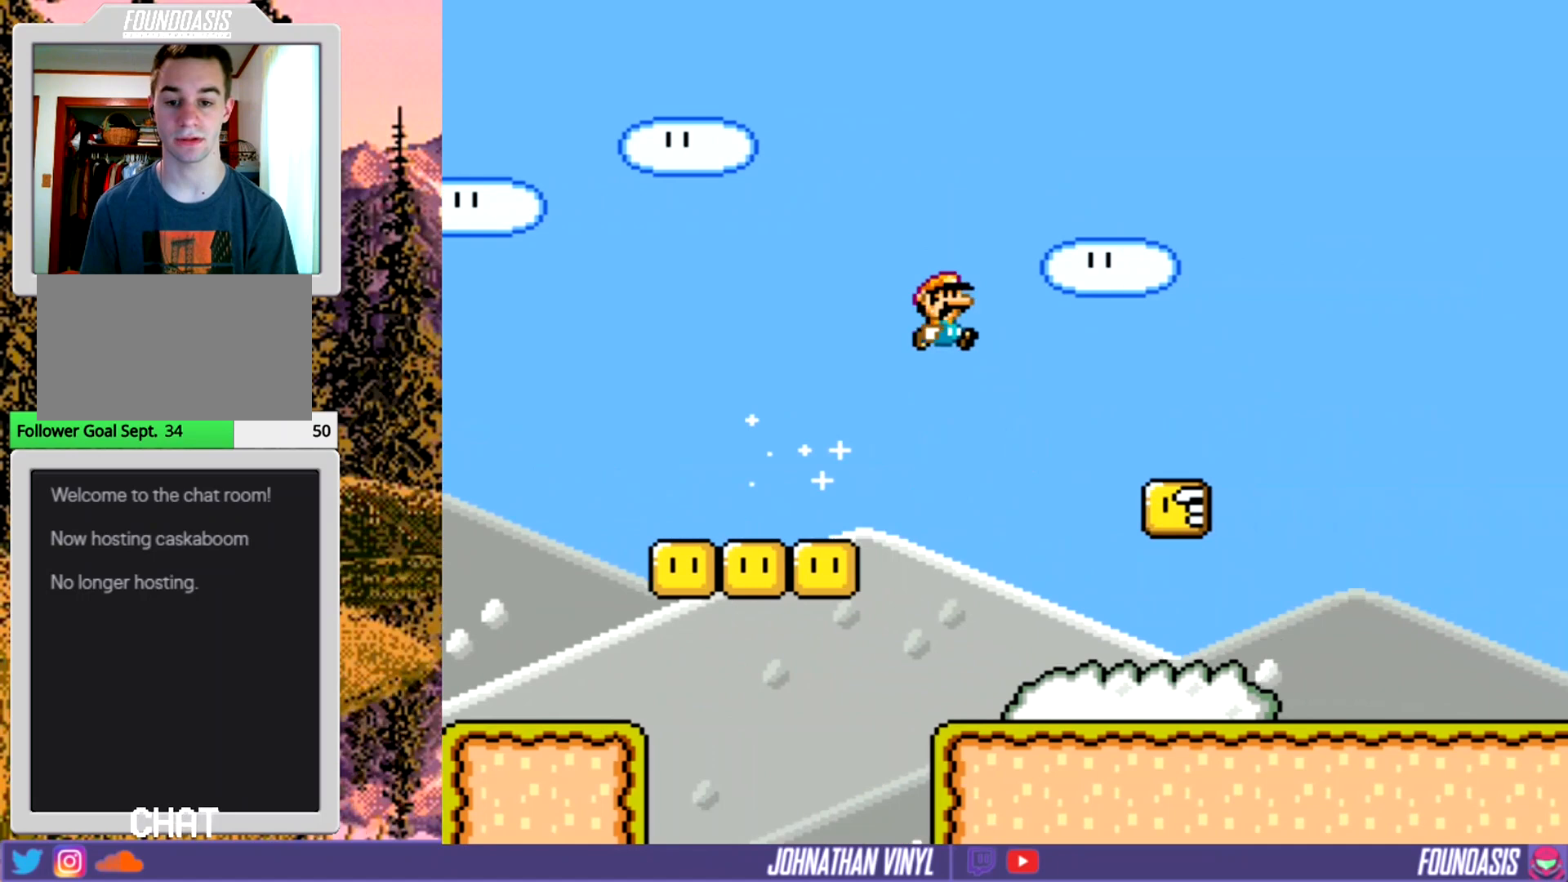
{"buttons": ["Y"], "events": [[100, "DPAD_LEFT", "down"], [200, "DPAD_LEFT", "up"]]}
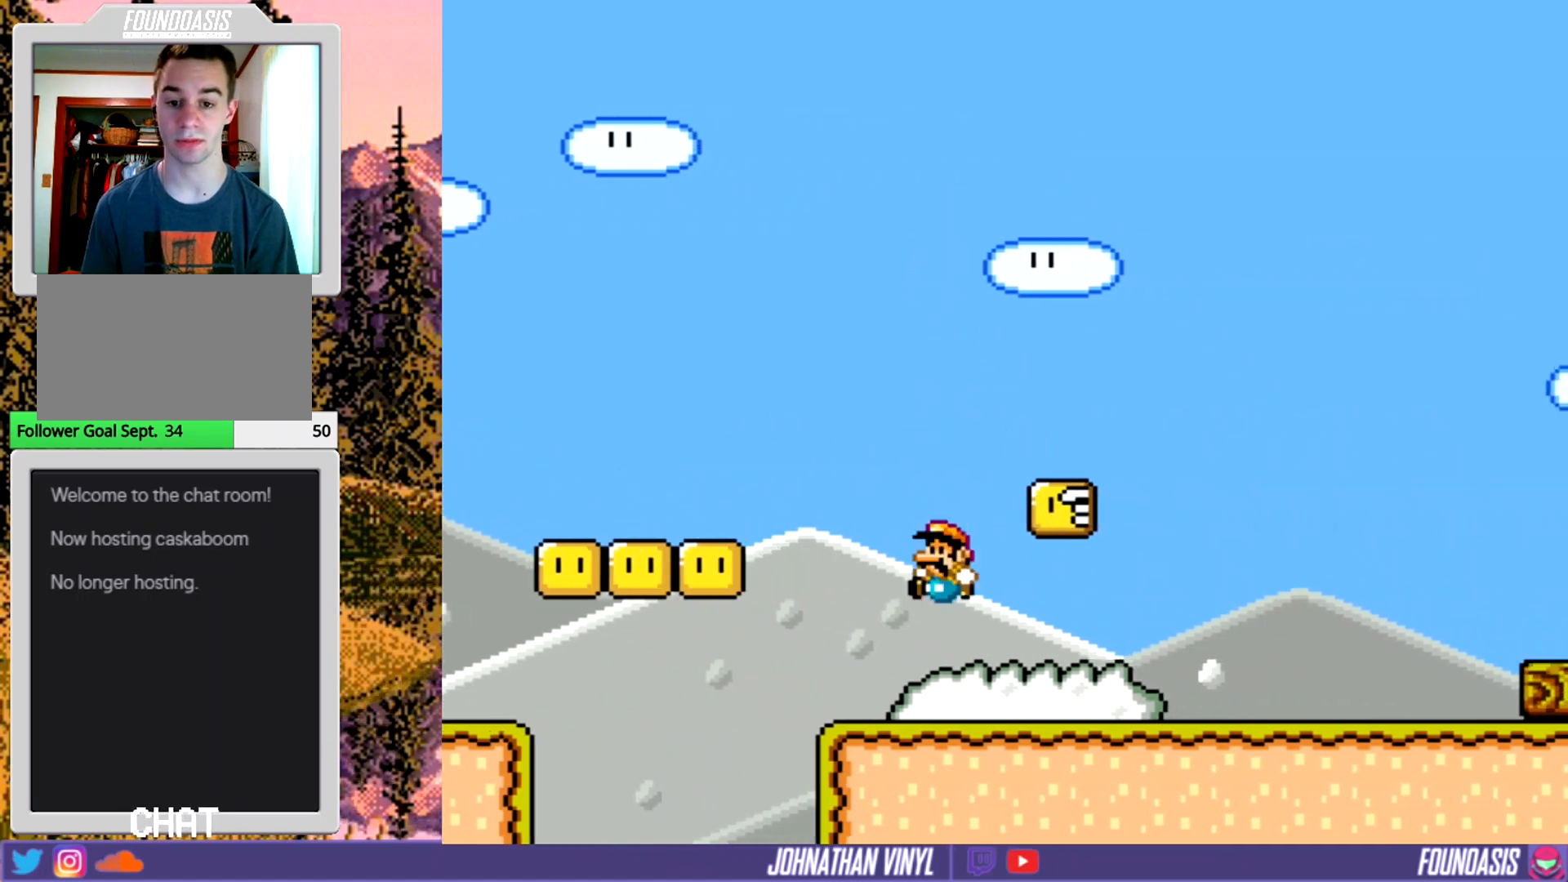
{"buttons": ["Y"], "events": [[167, "DPAD_RIGHT", "down"], [433, "DPAD_RIGHT", "up"]]}
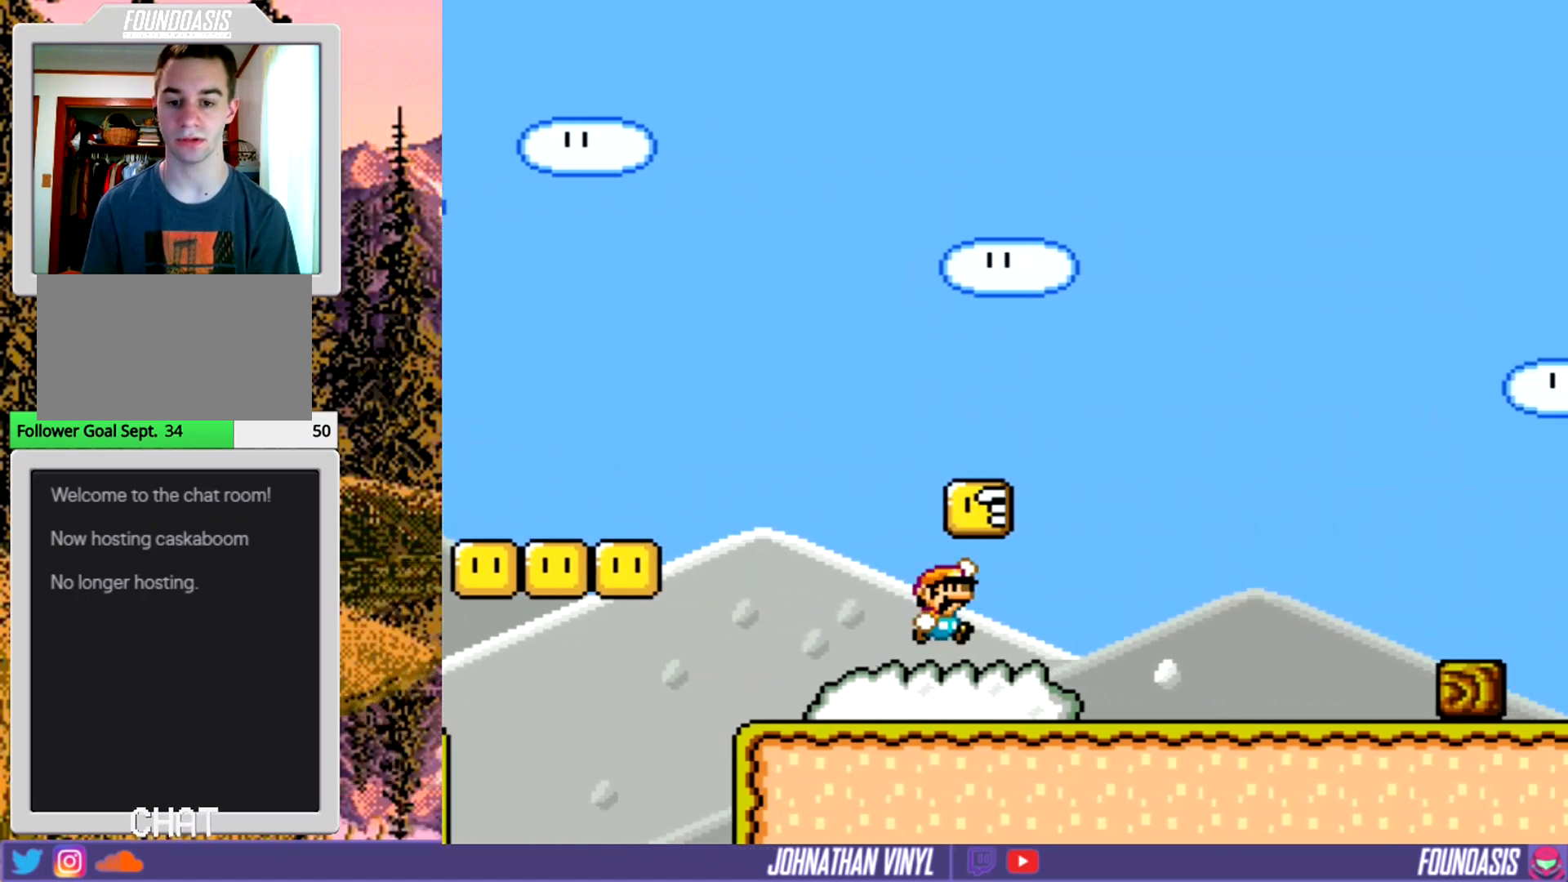
{"buttons": ["Y"], "events": [[400, "DPAD_LEFT", "down"], [500, "DPAD_LEFT", "up"]]}
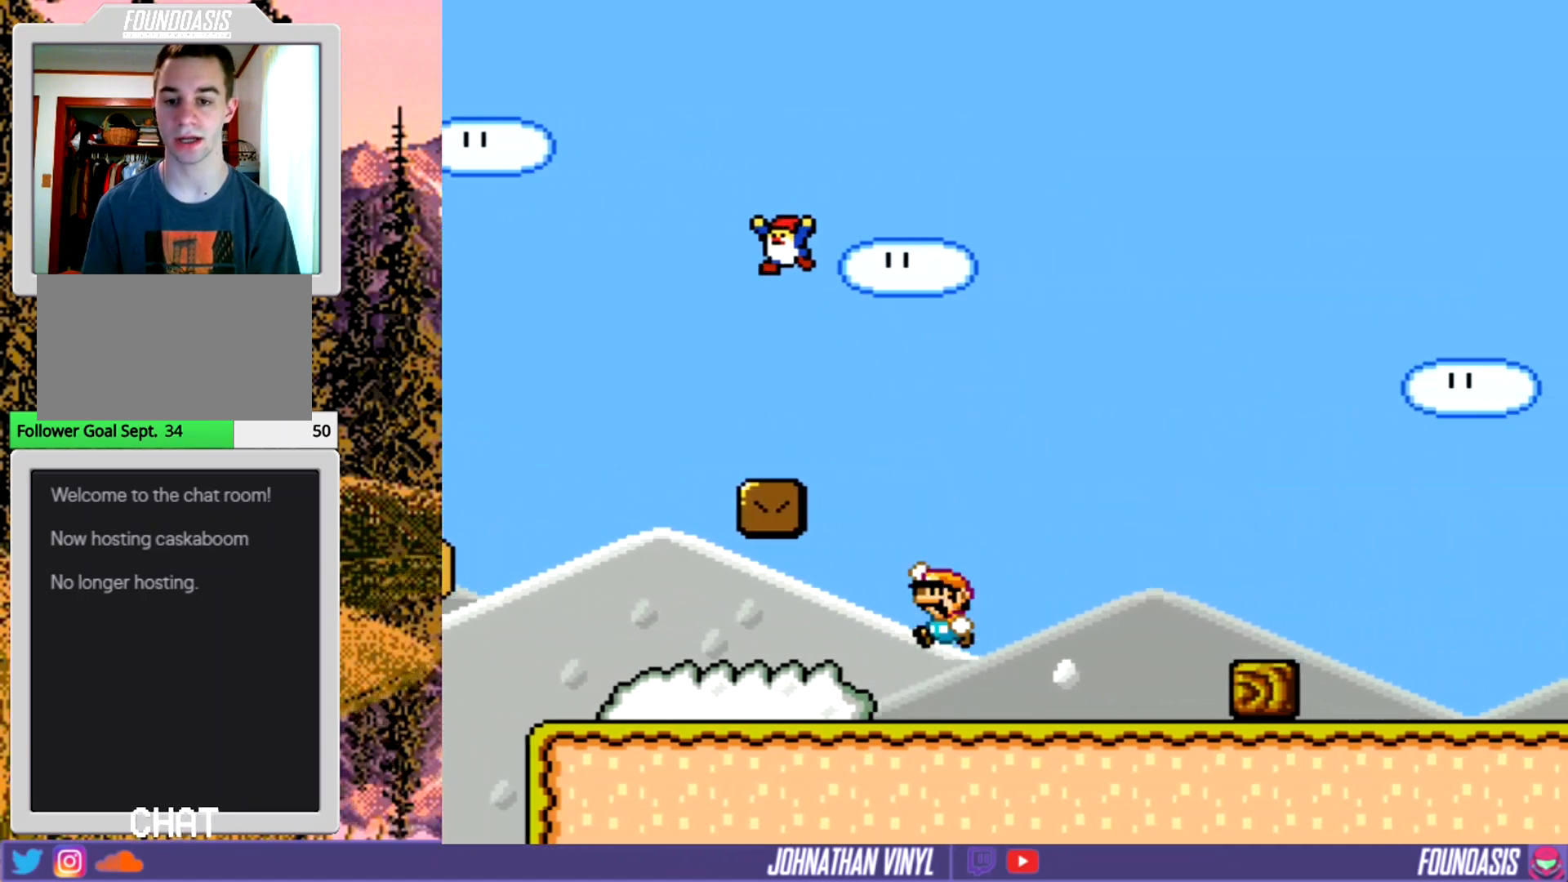
{"buttons": ["Y", "DPAD_RIGHT"], "events": [[67, "DPAD_LEFT", "down"], [333, "DPAD_LEFT", "up"], [433, "DPAD_RIGHT", "down"]]}
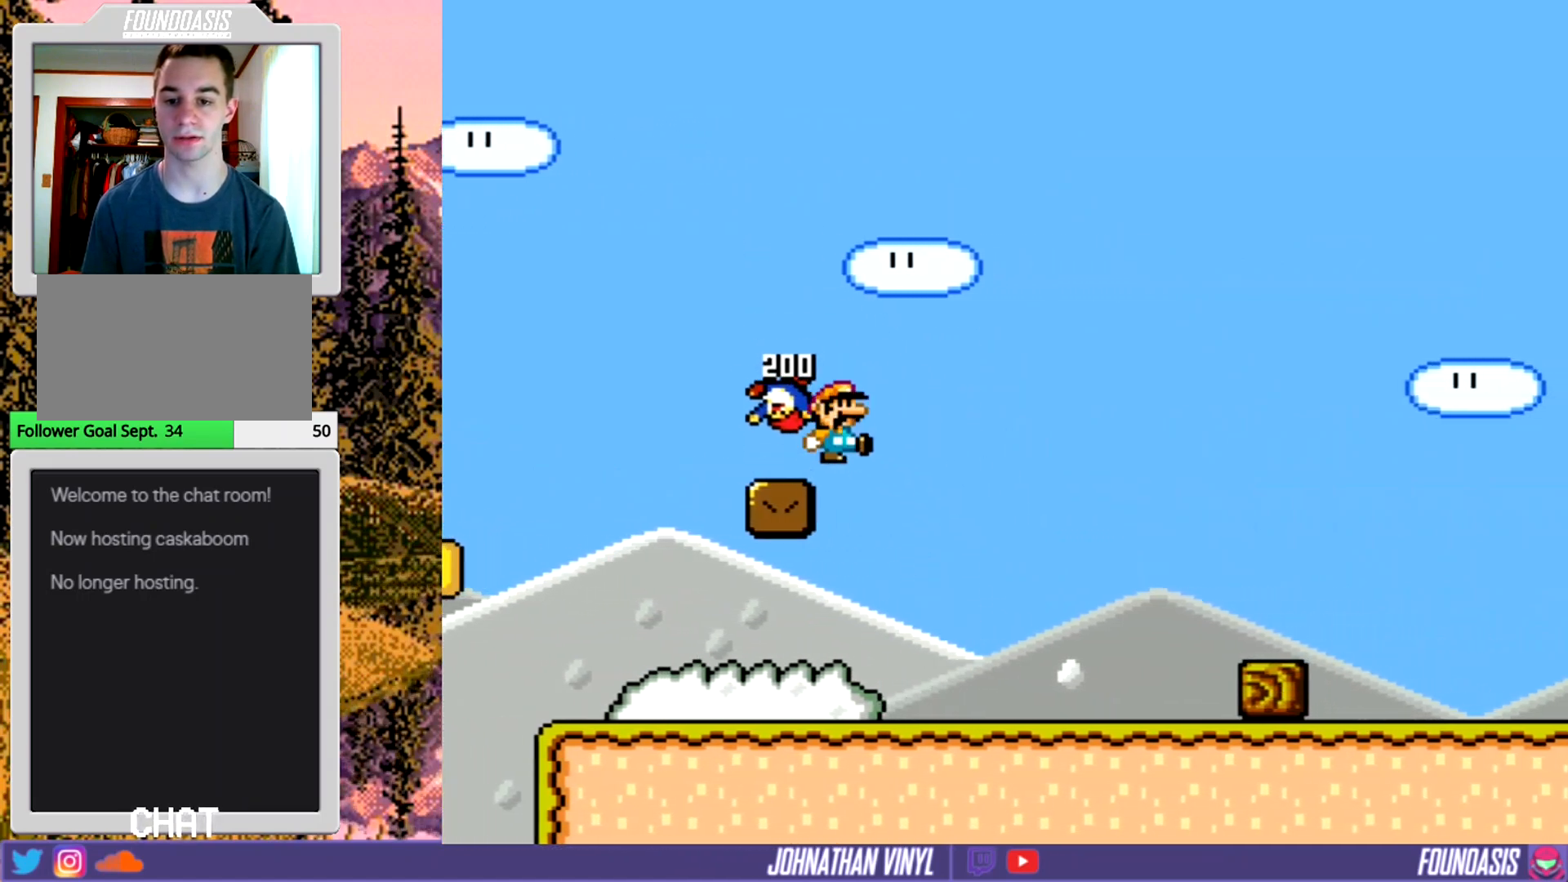
{"buttons": ["Y"], "events": [[100, "DPAD_RIGHT", "up"], [267, "DPAD_RIGHT", "down"], [400, "DPAD_RIGHT", "up"]]}
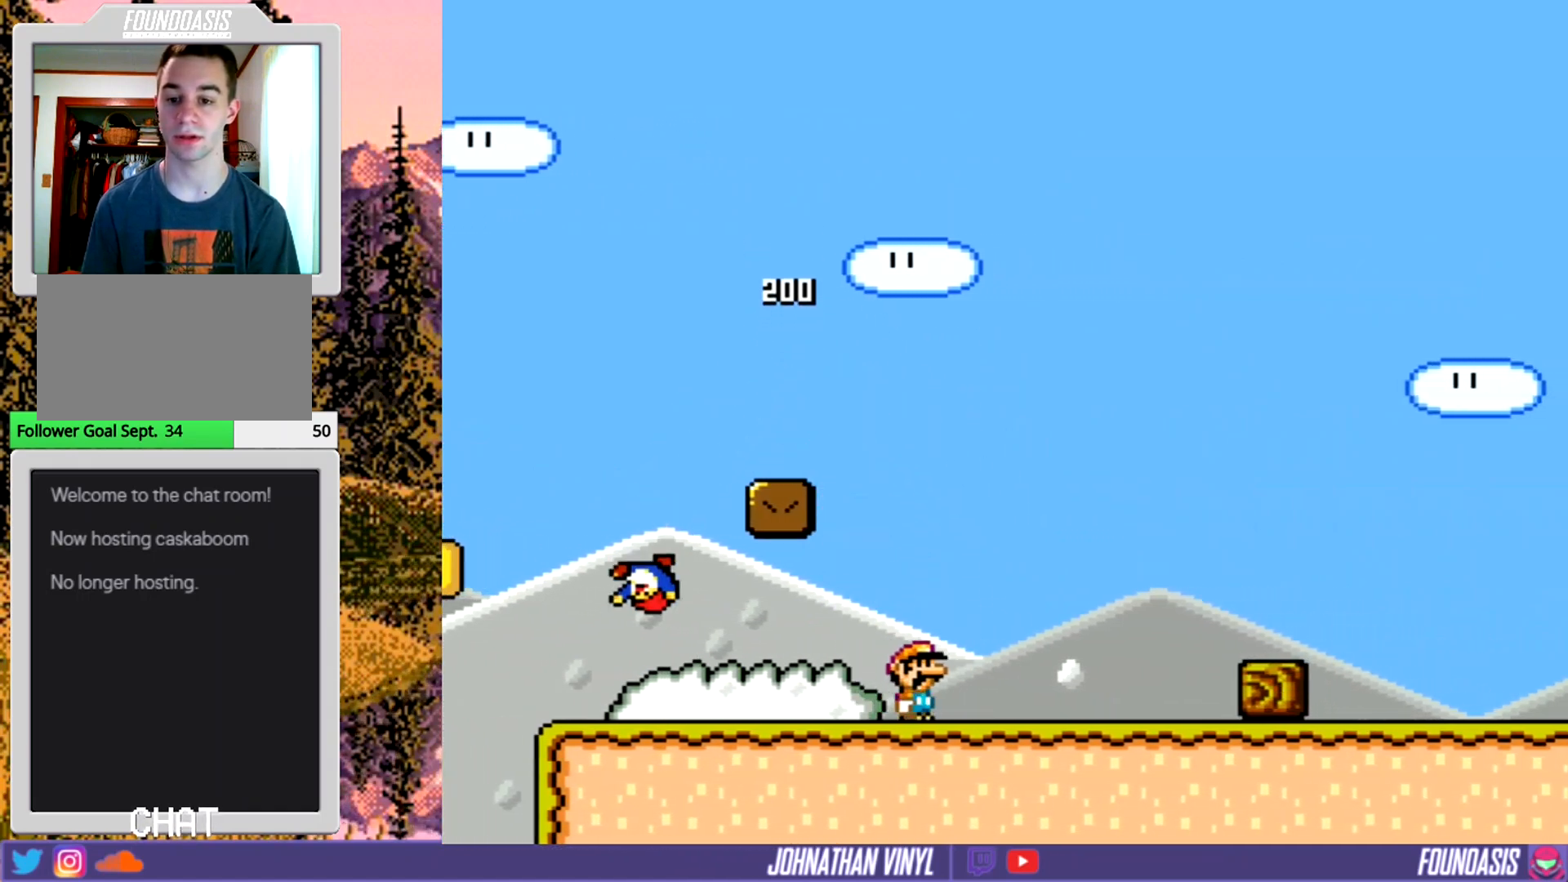
{"buttons": ["Y", "DPAD_RIGHT"], "events": [[33, "DPAD_LEFT", "down"], [133, "DPAD_LEFT", "up"], [233, "DPAD_RIGHT", "down"]]}
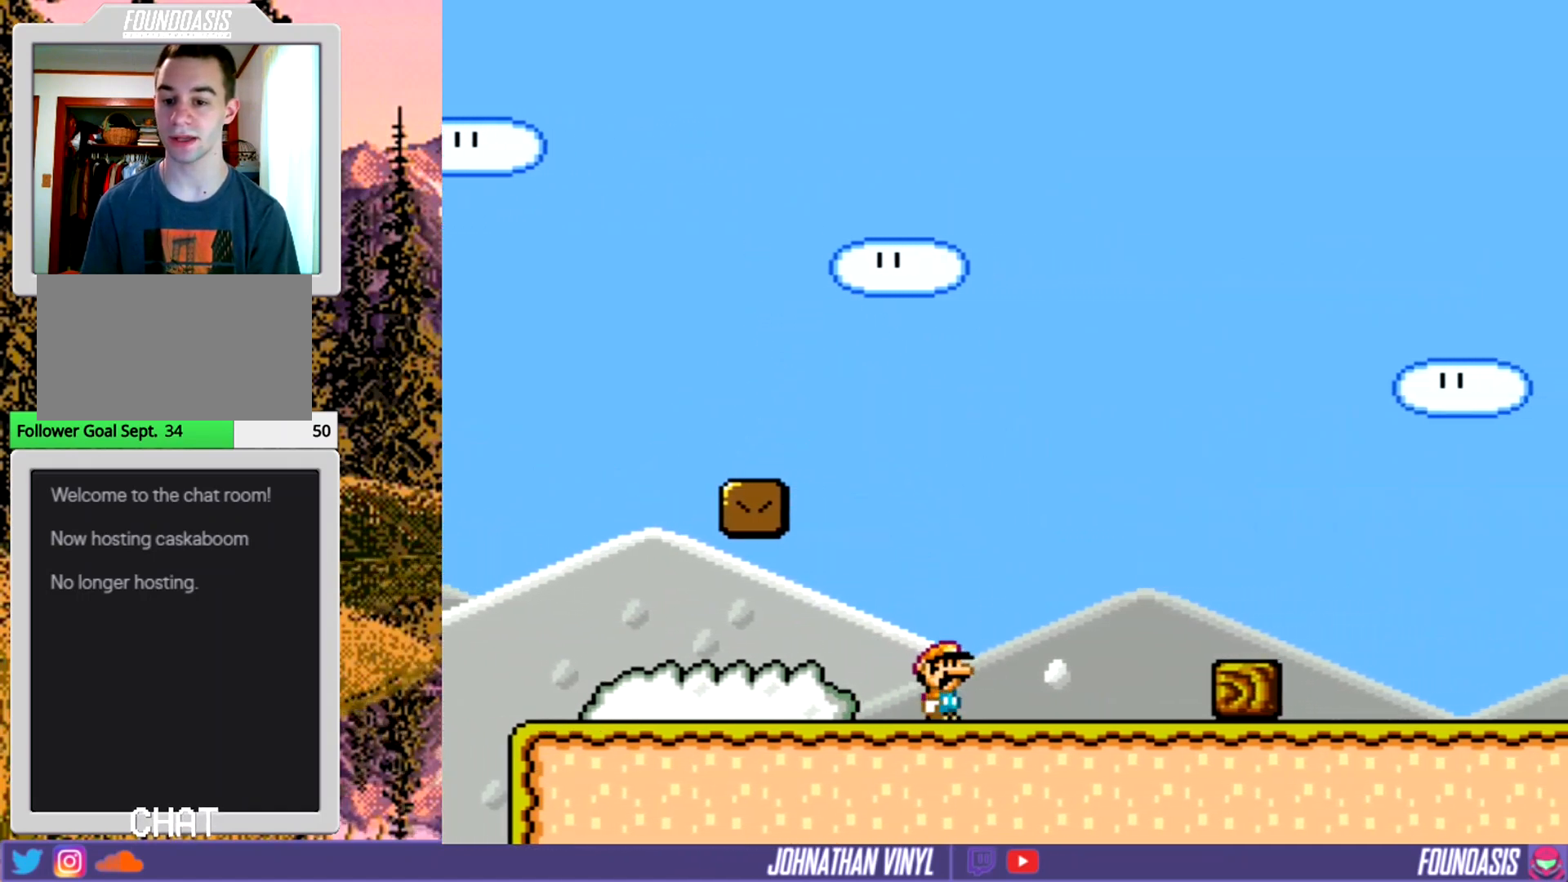
{"buttons": ["Y", "DPAD_LEFT"], "events": [[300, "DPAD_RIGHT", "up"], [433, "DPAD_LEFT", "down"]]}
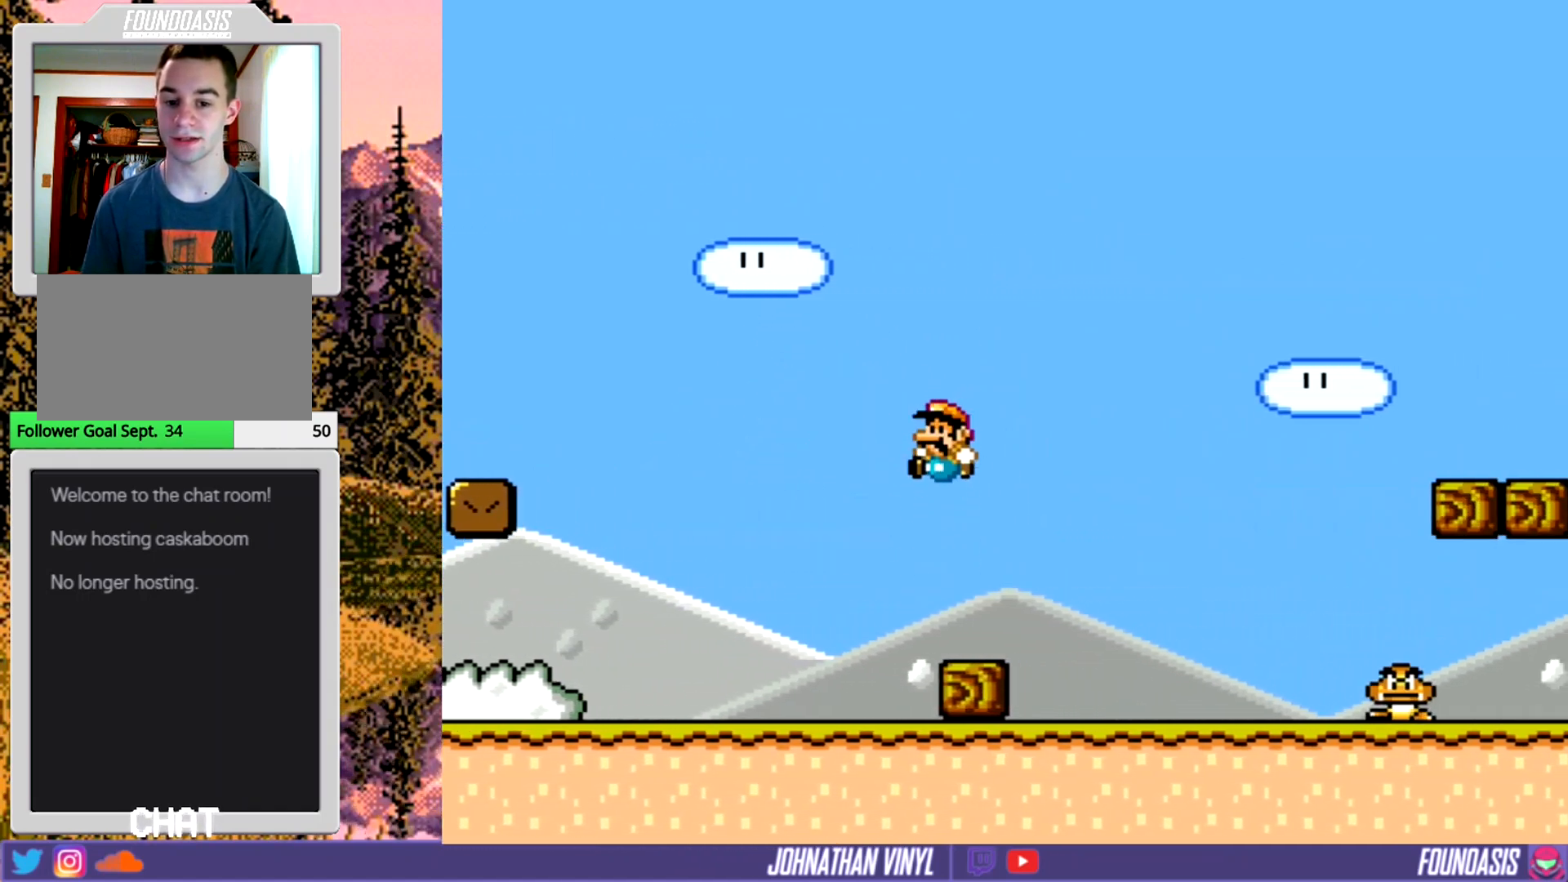
{"buttons": ["Y"], "events": [[67, "DPAD_LEFT", "up"]]}
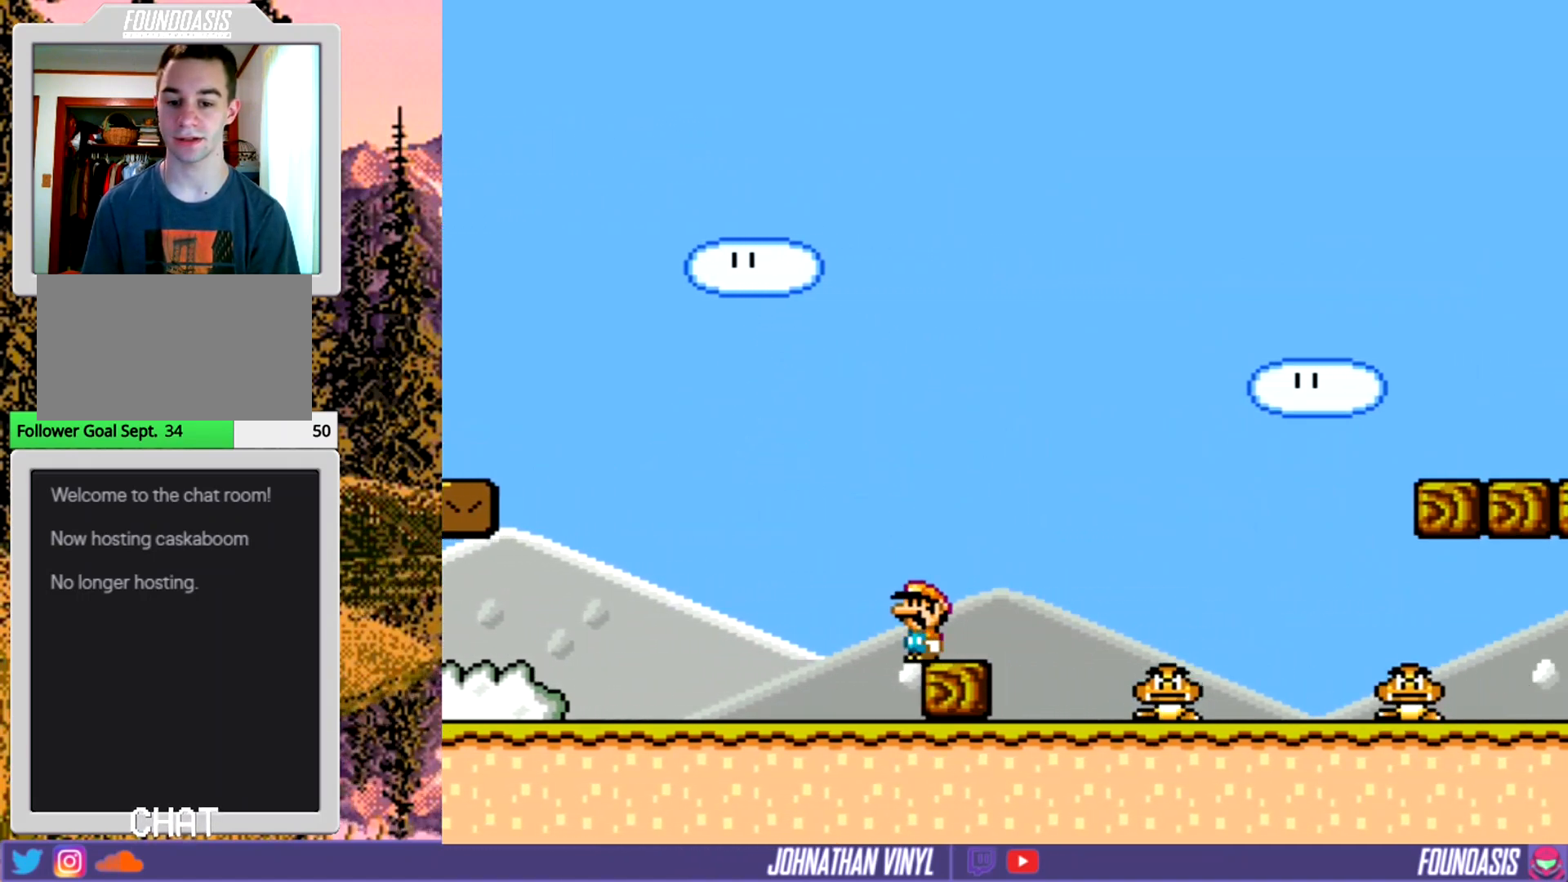
{"buttons": ["Y"], "events": []}
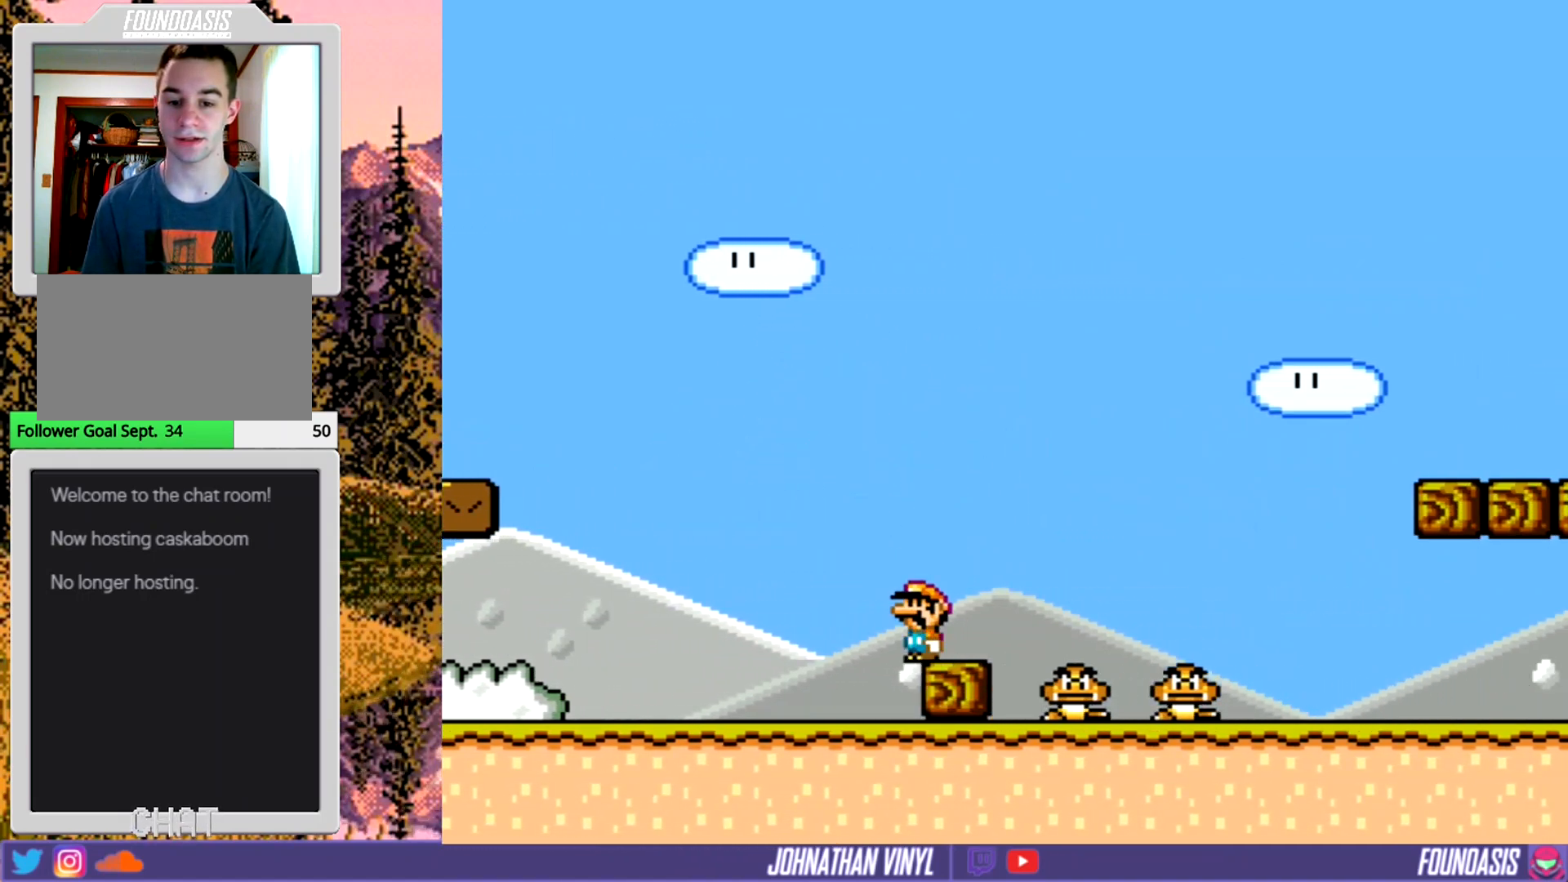
{"buttons": ["Y"], "events": []}
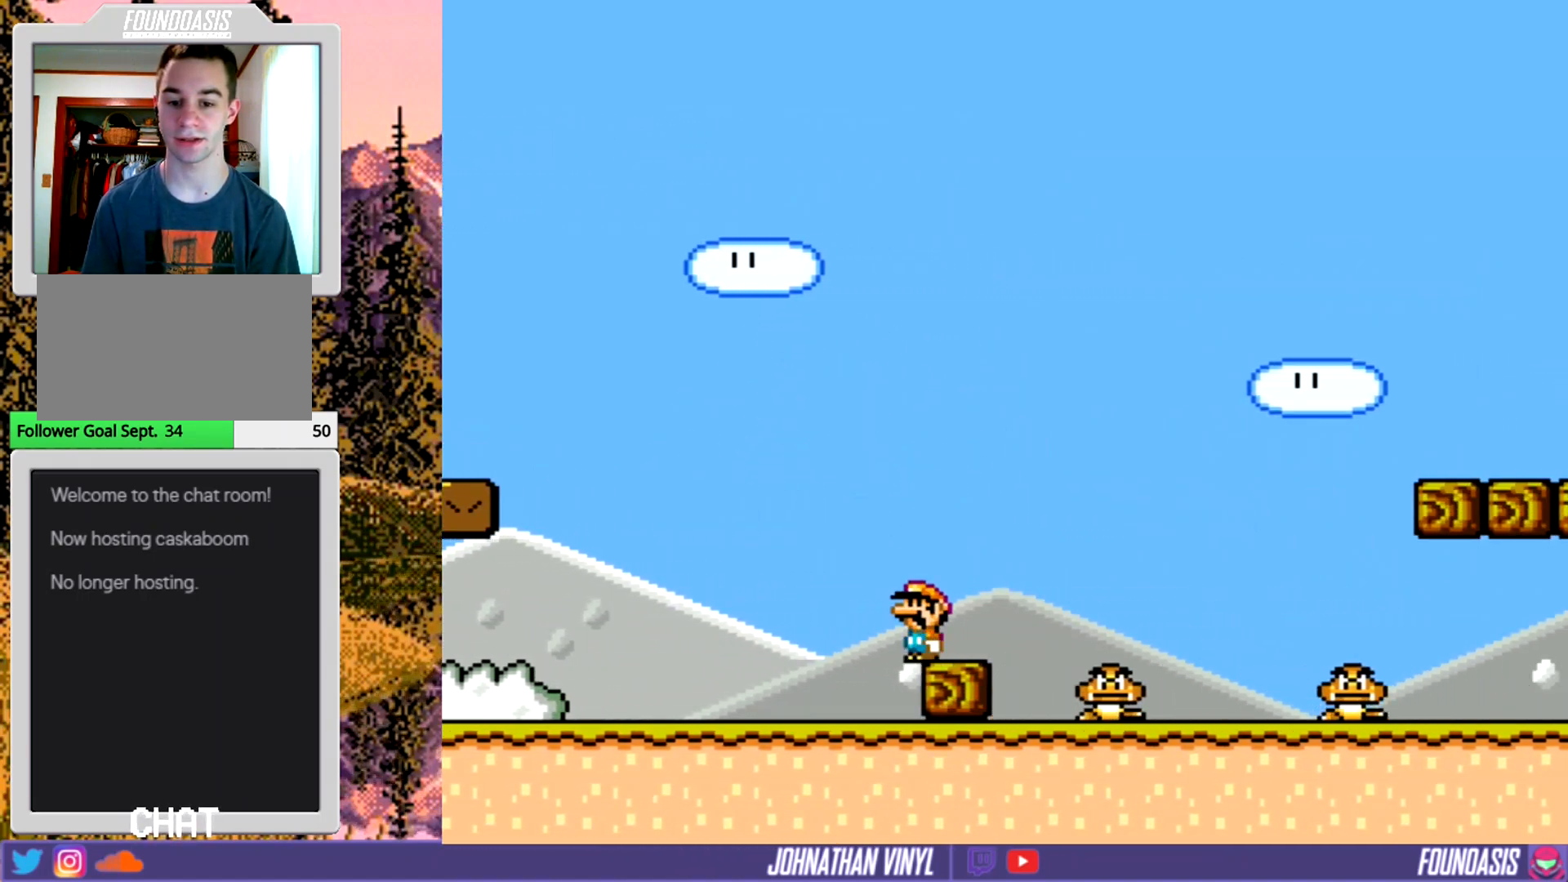
{"buttons": ["Y", "DPAD_RIGHT"], "events": [[167, "DPAD_RIGHT", "down"]]}
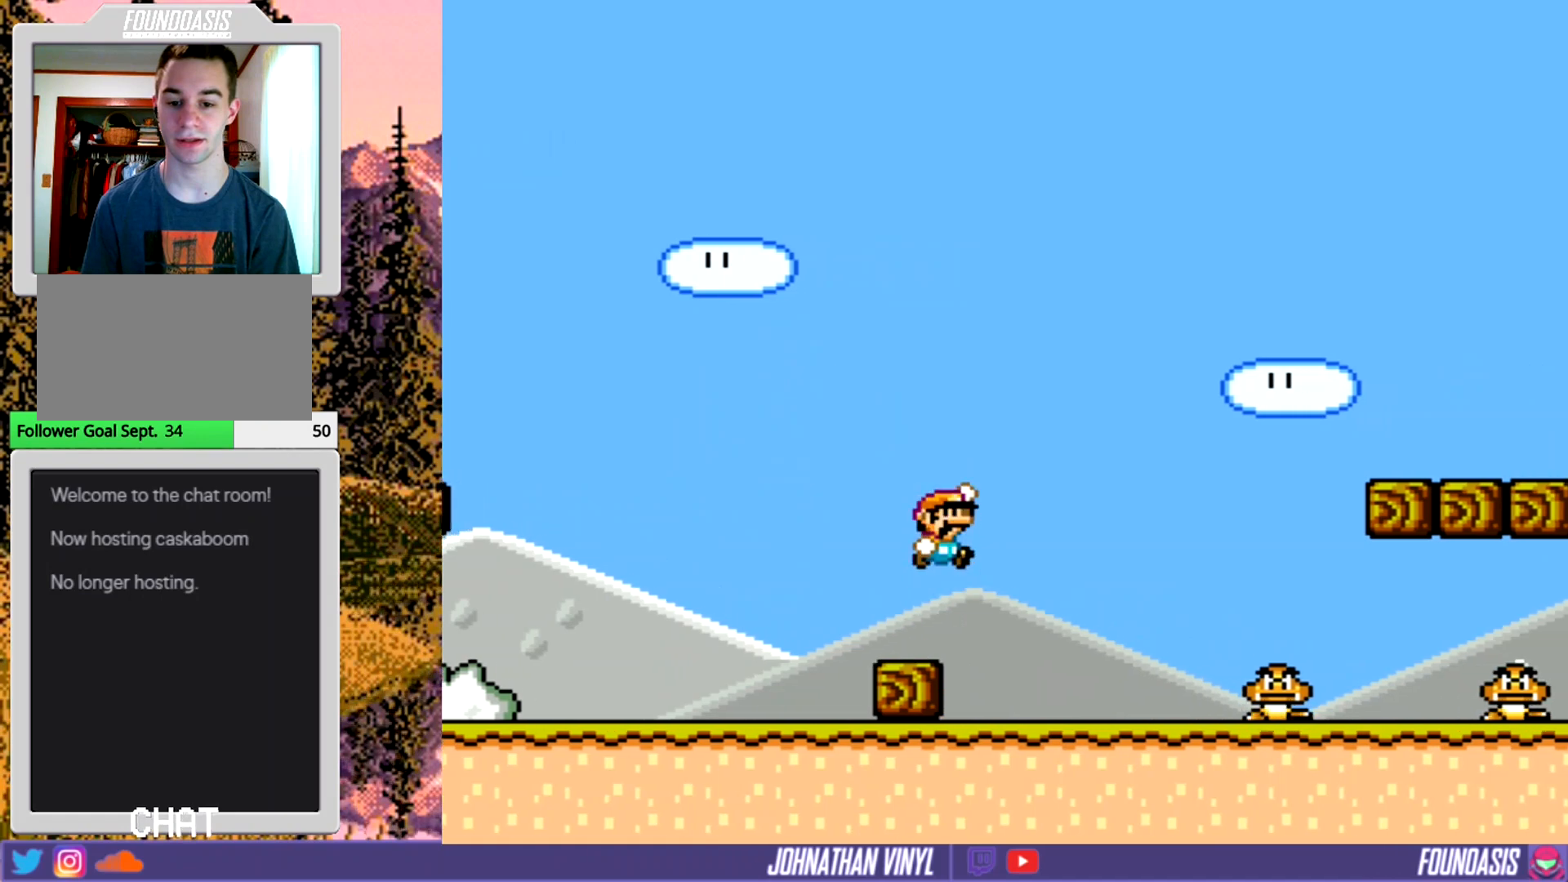
{"buttons": ["Y", "DPAD_RIGHT"], "events": []}
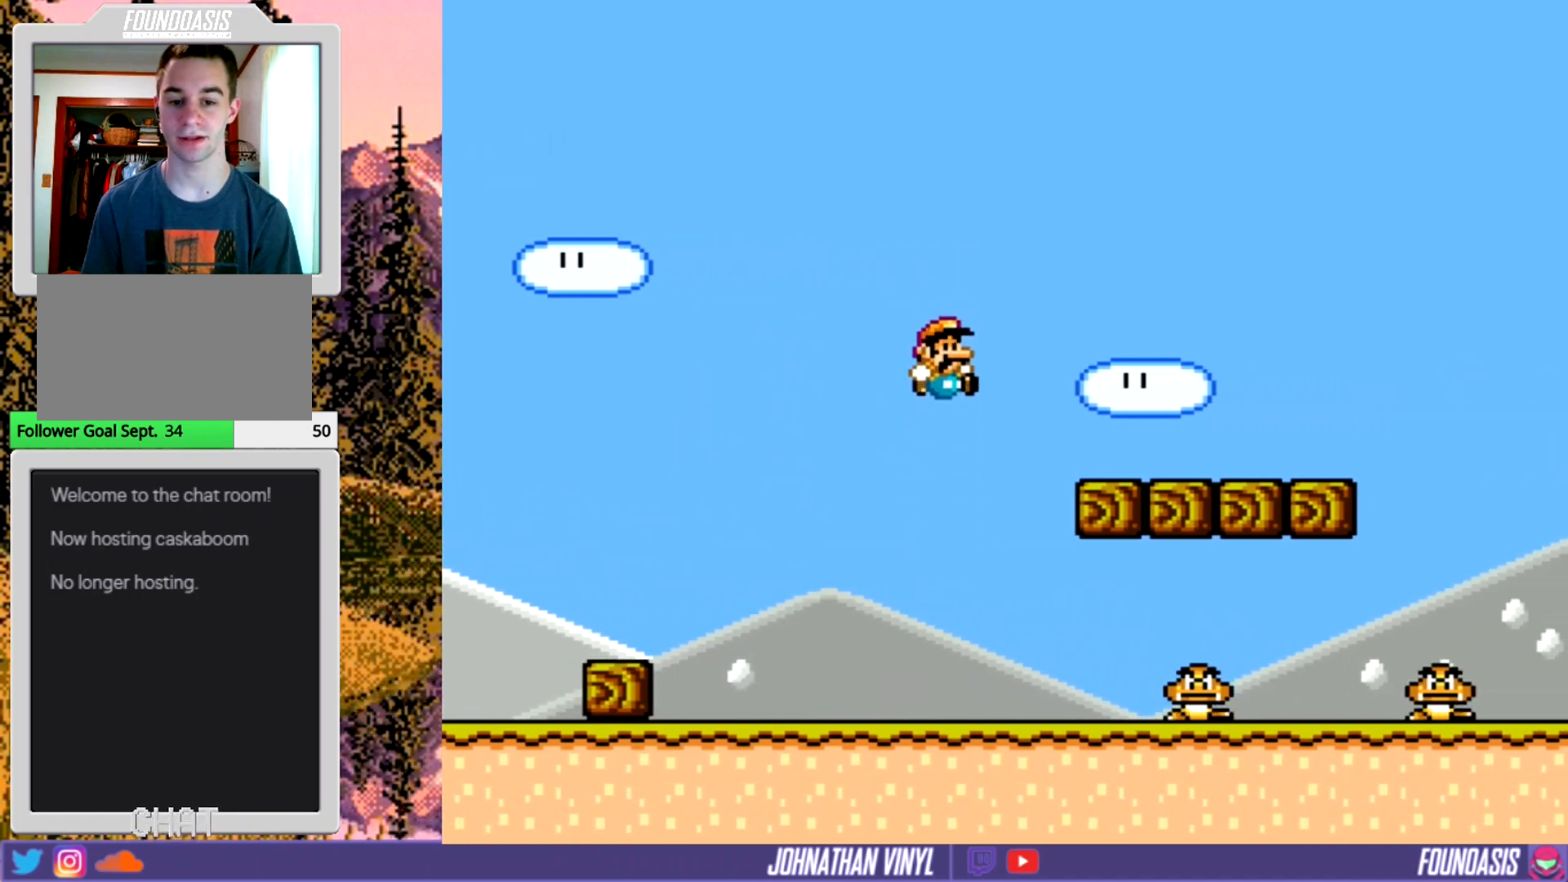
{"buttons": ["Y"], "events": [[100, "DPAD_RIGHT", "up"], [233, "DPAD_LEFT", "down"], [367, "DPAD_LEFT", "up"]]}
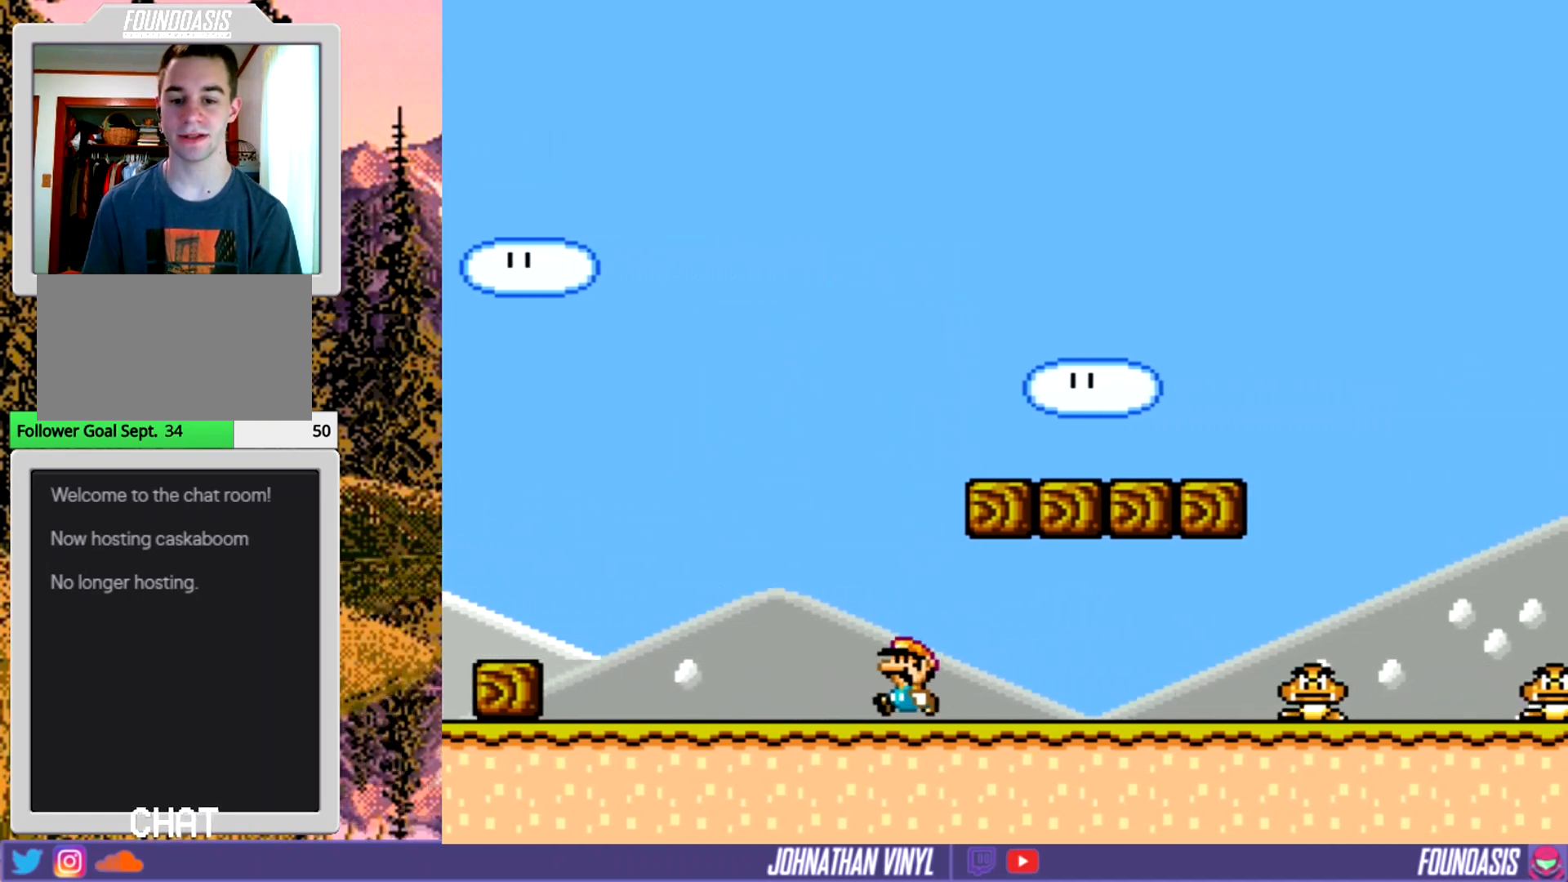
{"buttons": ["Y", "DPAD_RIGHT"], "events": [[233, "DPAD_RIGHT", "down"]]}
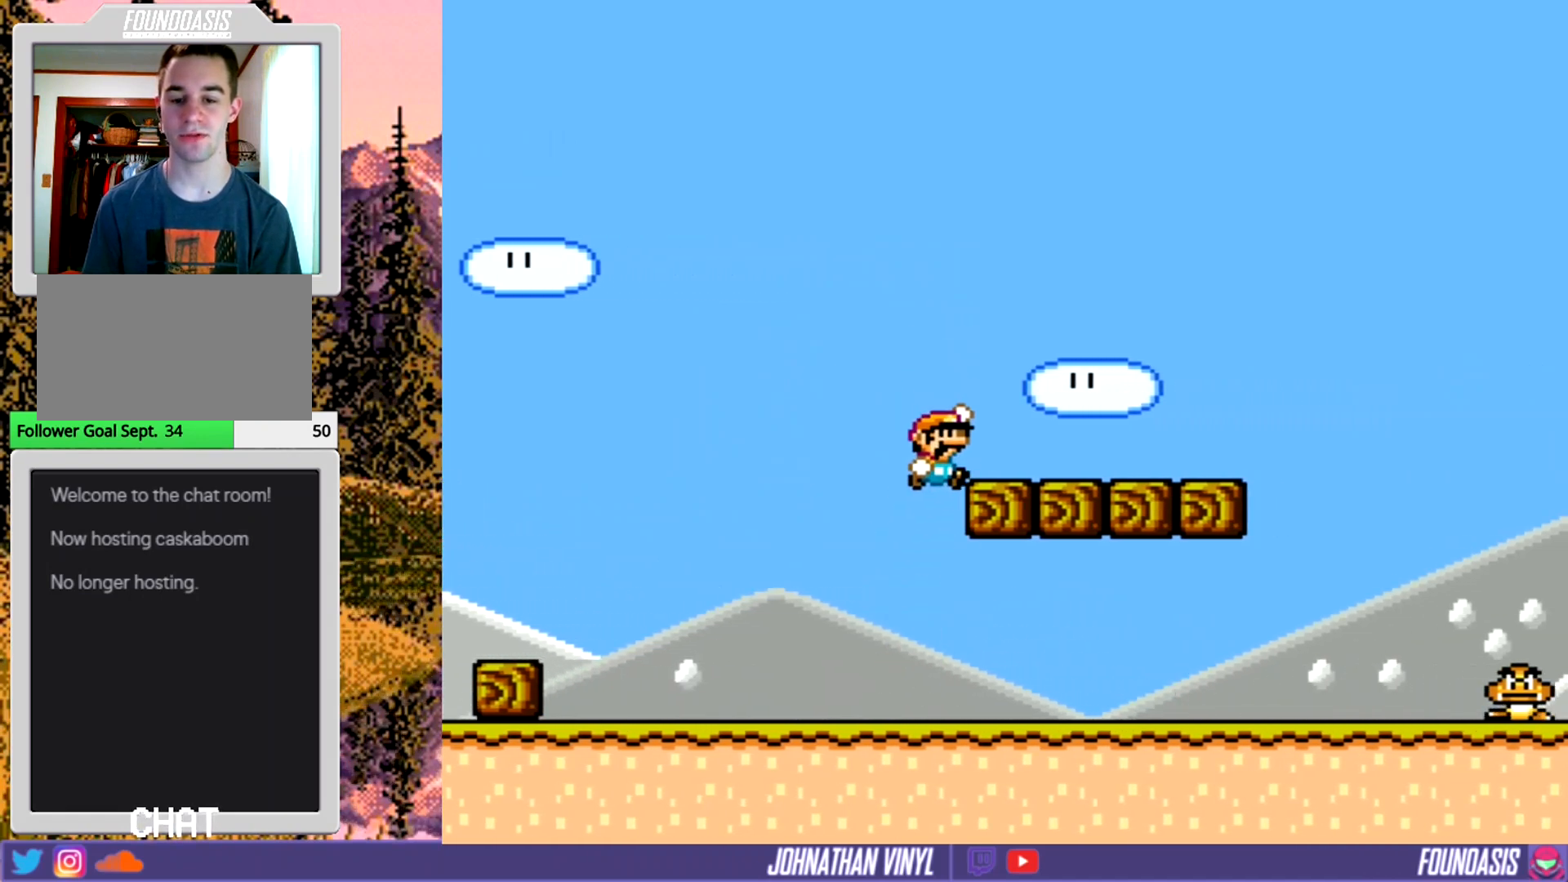
{"buttons": ["Y", "DPAD_RIGHT"], "events": []}
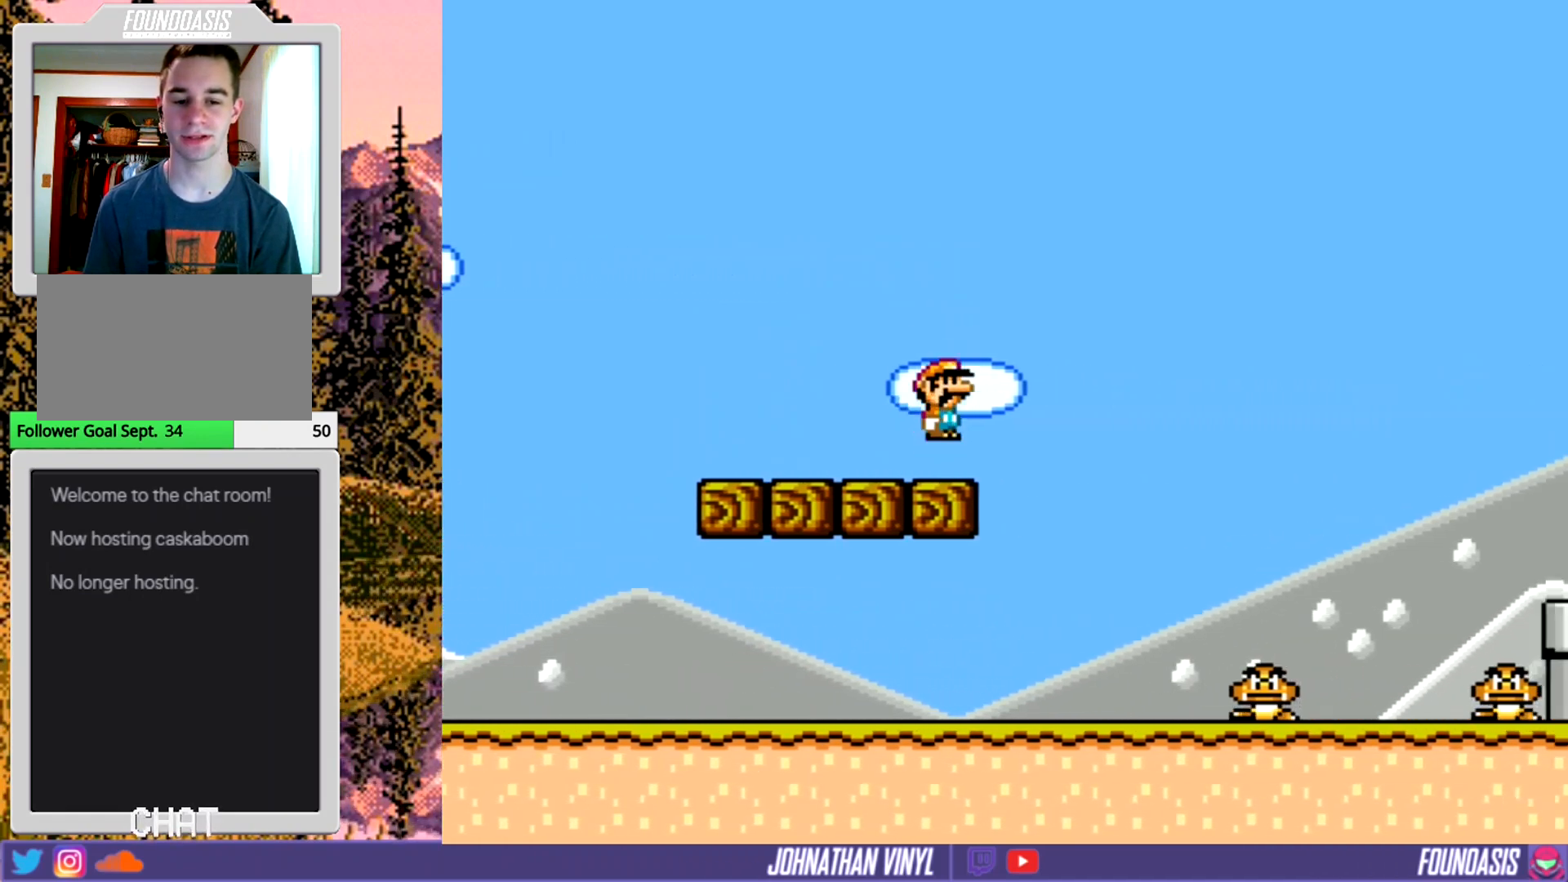
{"buttons": ["Y", "DPAD_RIGHT"], "events": []}
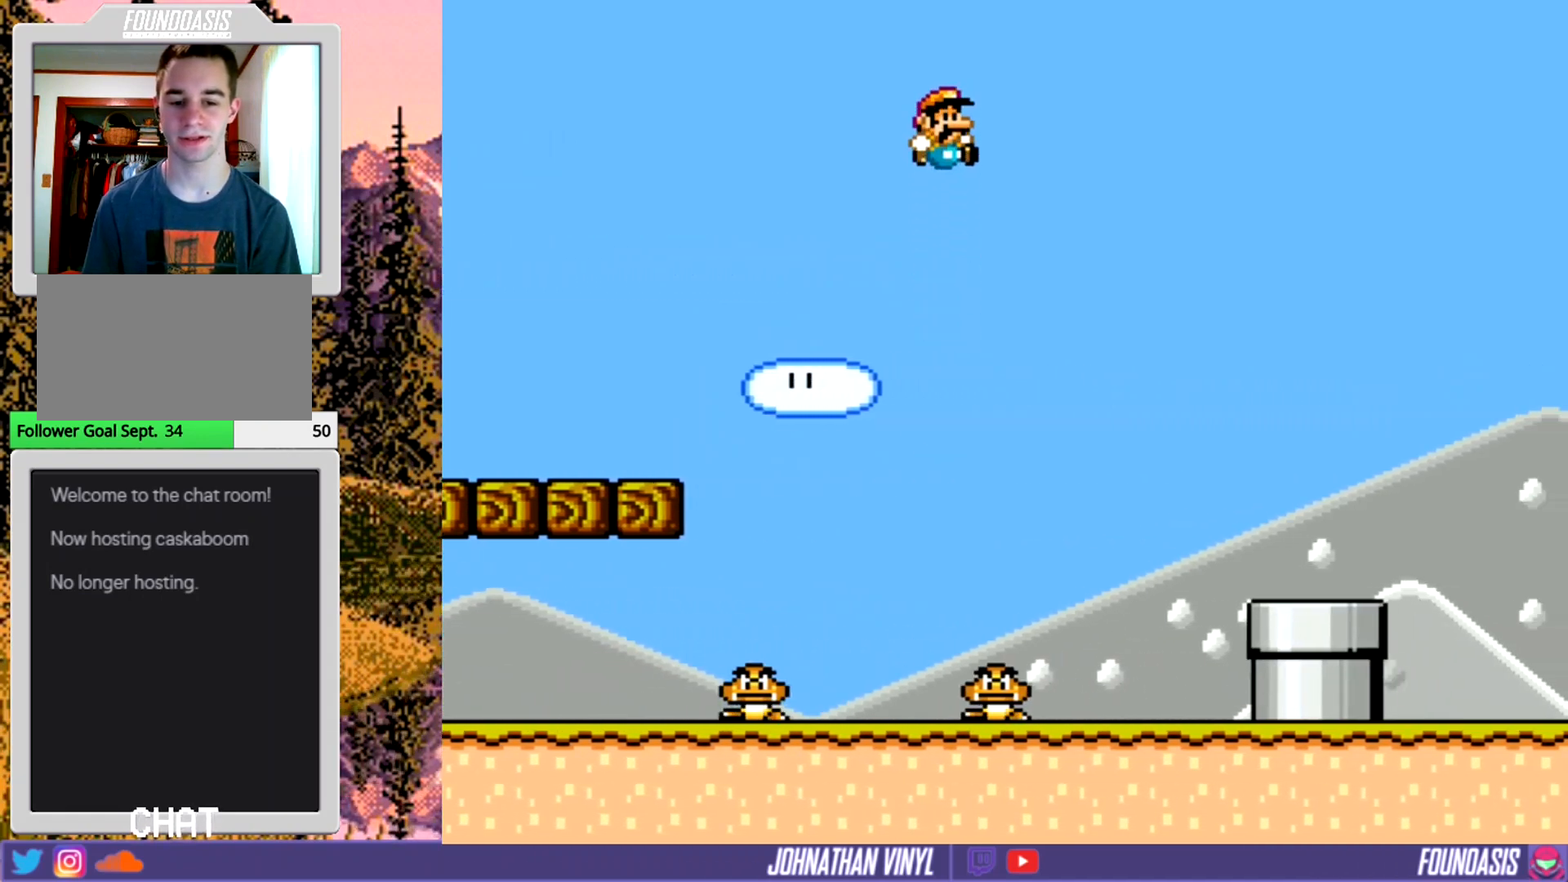
{"buttons": ["Y"], "events": [[433, "DPAD_RIGHT", "up"]]}
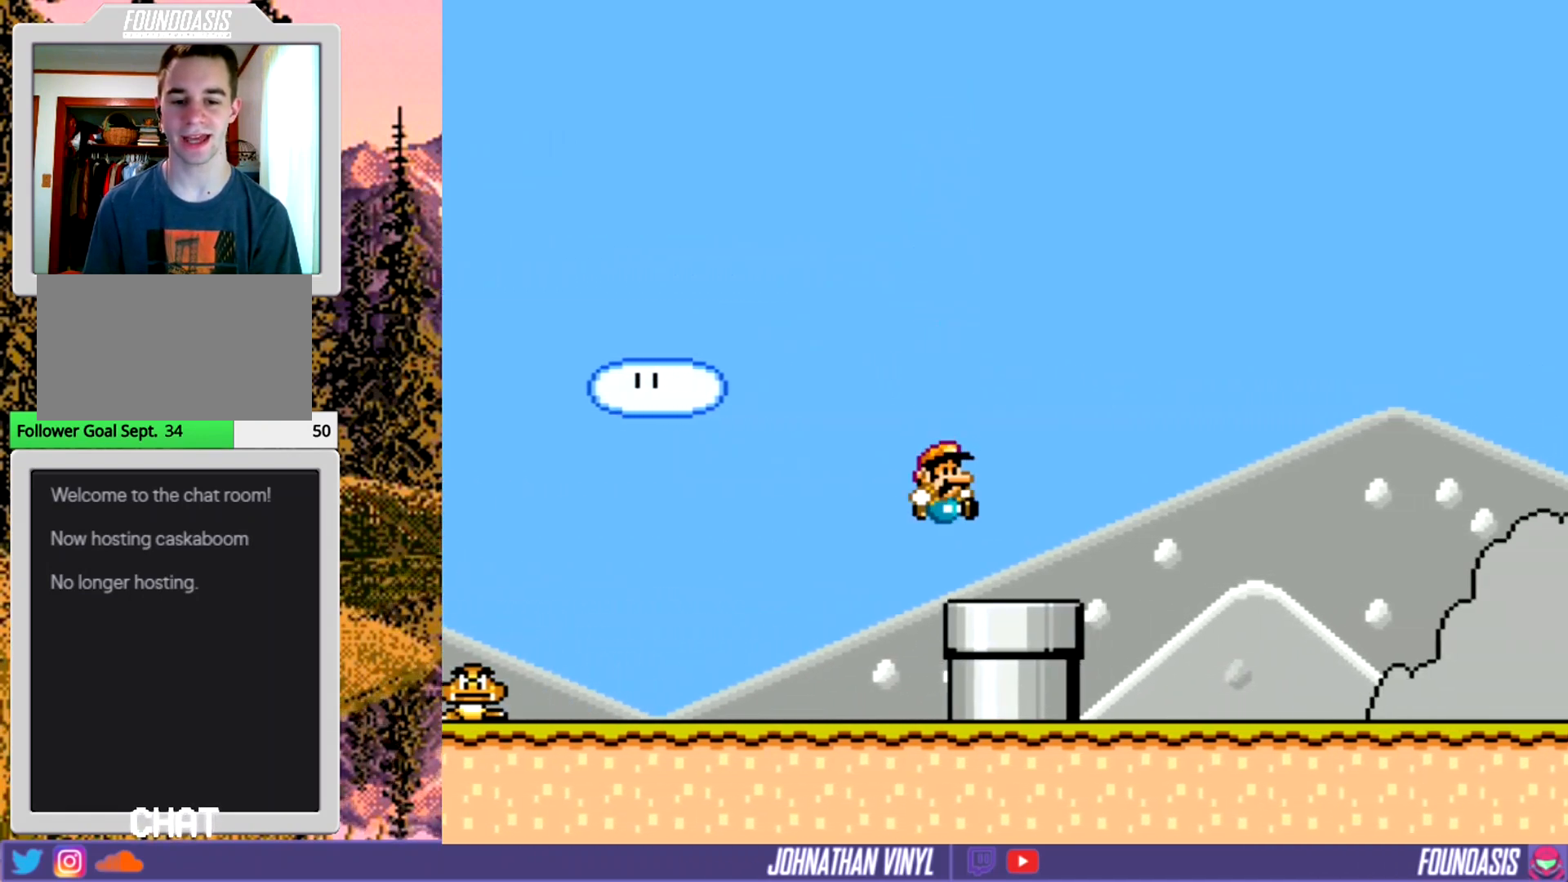
{"buttons": ["Y", "DPAD_RIGHT"], "events": [[200, "DPAD_RIGHT", "down"]]}
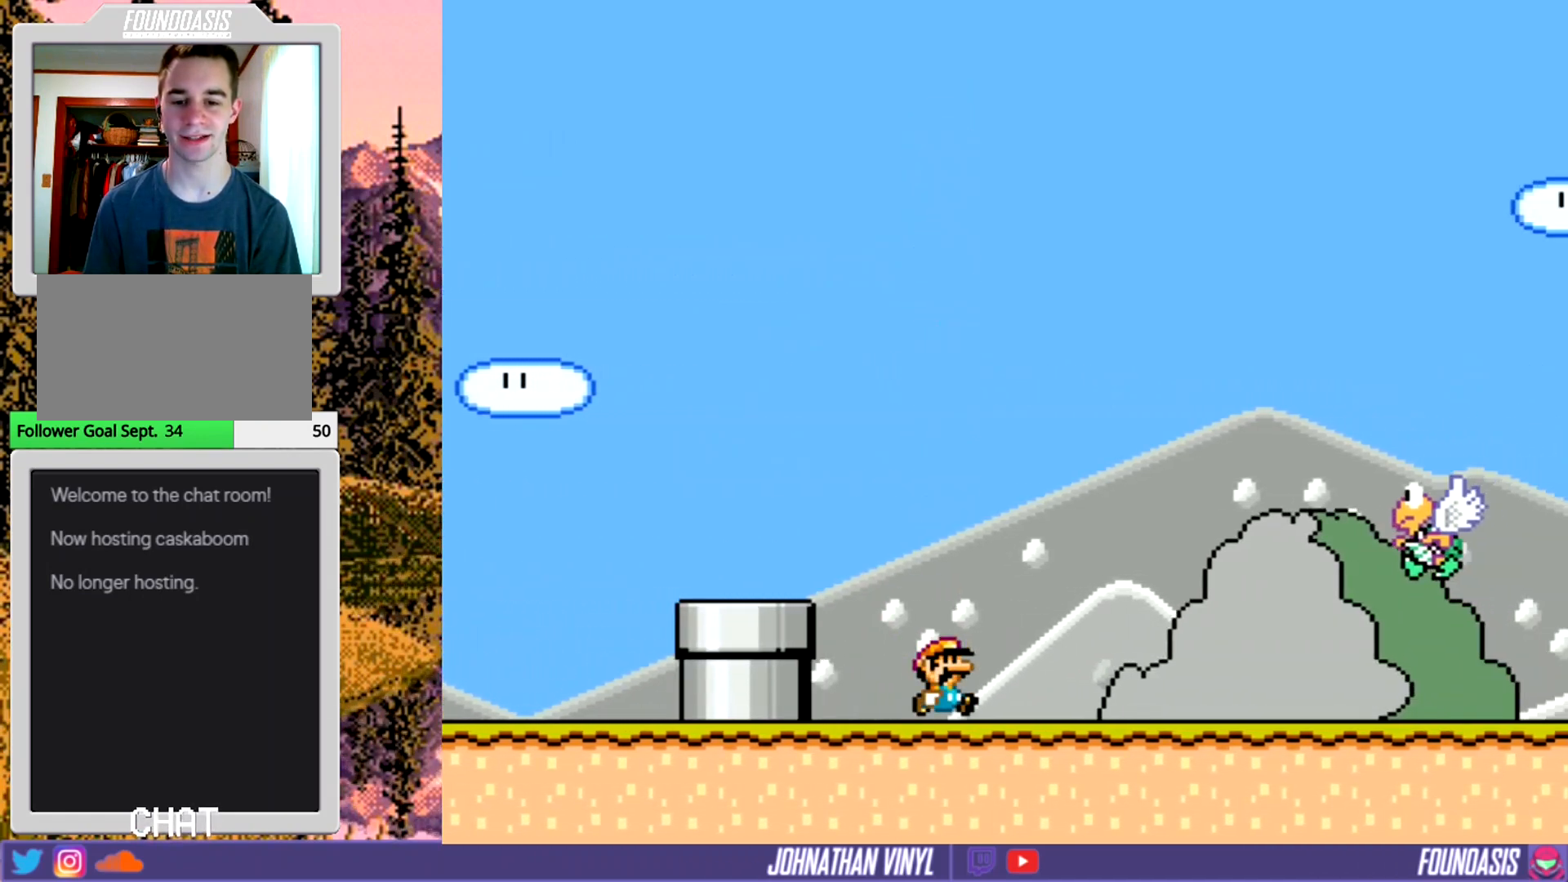
{"buttons": ["Y"], "events": [[233, "DPAD_RIGHT", "up"]]}
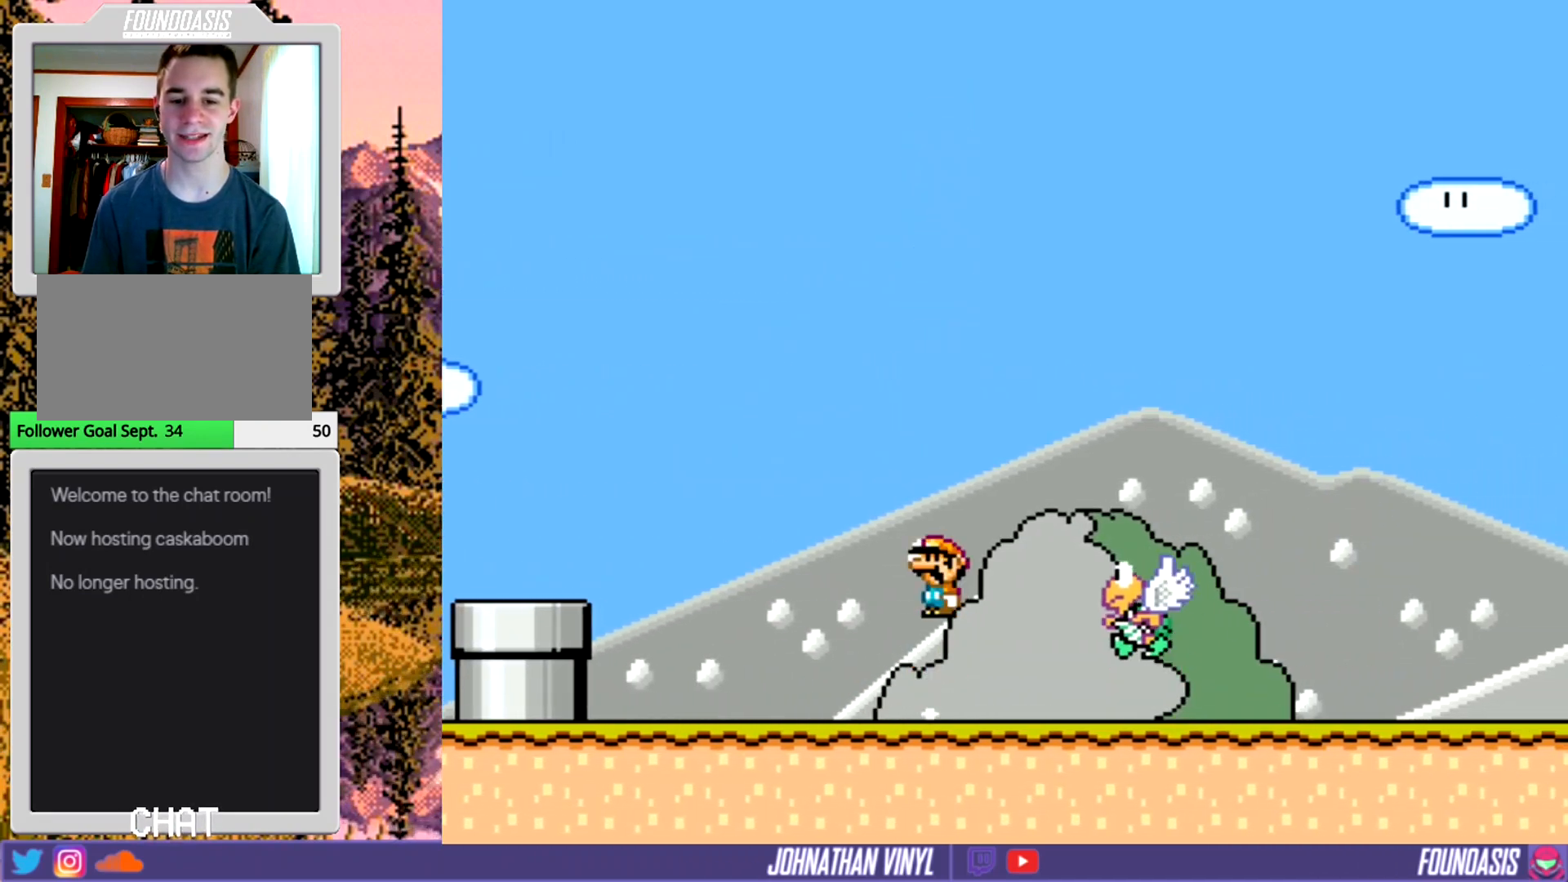
{"buttons": ["Y", "DPAD_RIGHT"], "events": [[133, "DPAD_RIGHT", "down"]]}